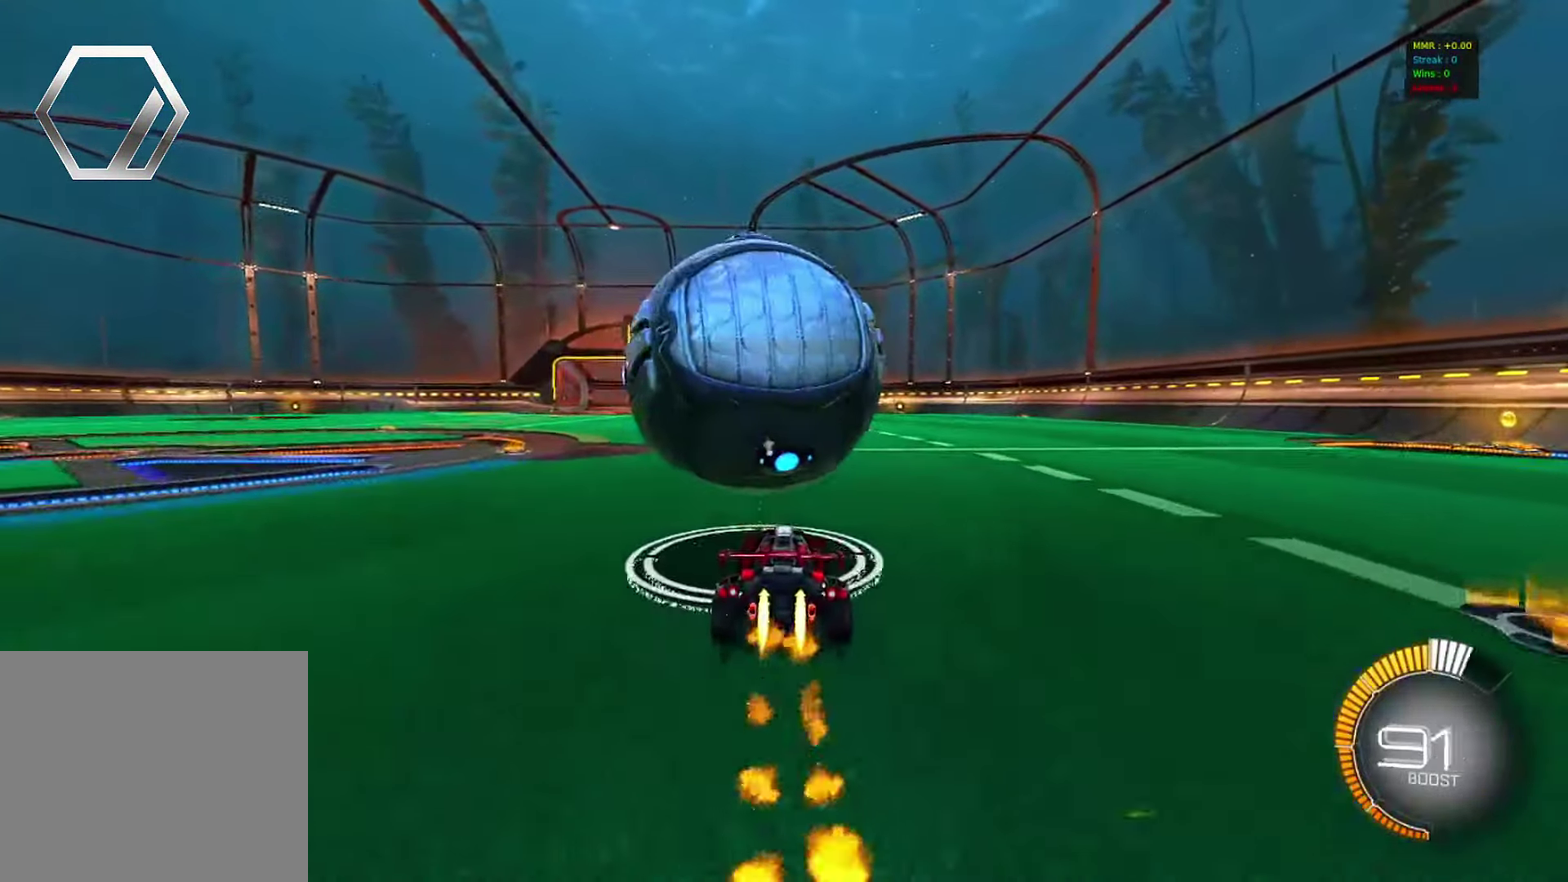
Gameplay with a controller (PlayStation layout); each line is a JSON object with the inputs held at the frame after it (dt_ms = milliseconds from this image to that frame). "events" lists button and stick changes between this image and that frame as [ms after this image, input, new state], when the widget could be followed in between. This document gives stick clicks only as held states, not as events. Not read: R1 R3 right_stick.
{"dt_ms": 400, "buttons": ["CIRCLE", "R2"], "left_stick": "center", "events": [[83, "CIRCLE", "up"], [383, "CIRCLE", "down"]]}
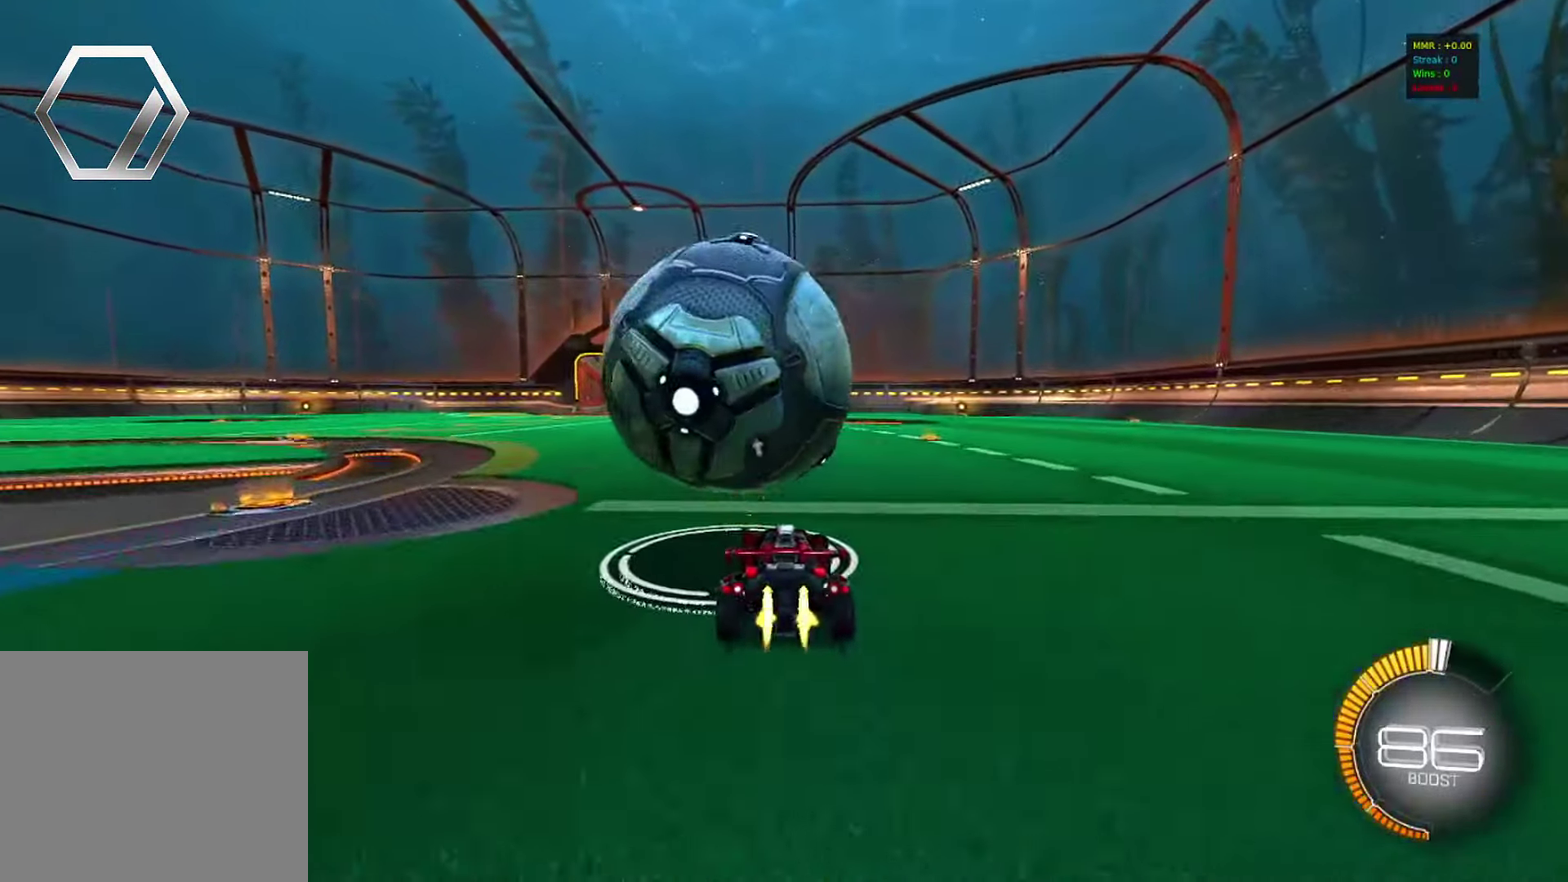
{"dt_ms": 700, "buttons": [], "left_stick": "right", "events": [[317, "CROSS", "down"], [317, "left_stick", "down-right"], [367, "CIRCLE", "up"], [483, "L1", "down"], [500, "R2", "up"], [517, "CROSS", "up"], [517, "left_stick", "left"], [567, "CROSS", "down"], [633, "CROSS", "up"], [633, "L1", "up"], [633, "L2", "down"], [633, "left_stick", "right"], [683, "L2", "up"]]}
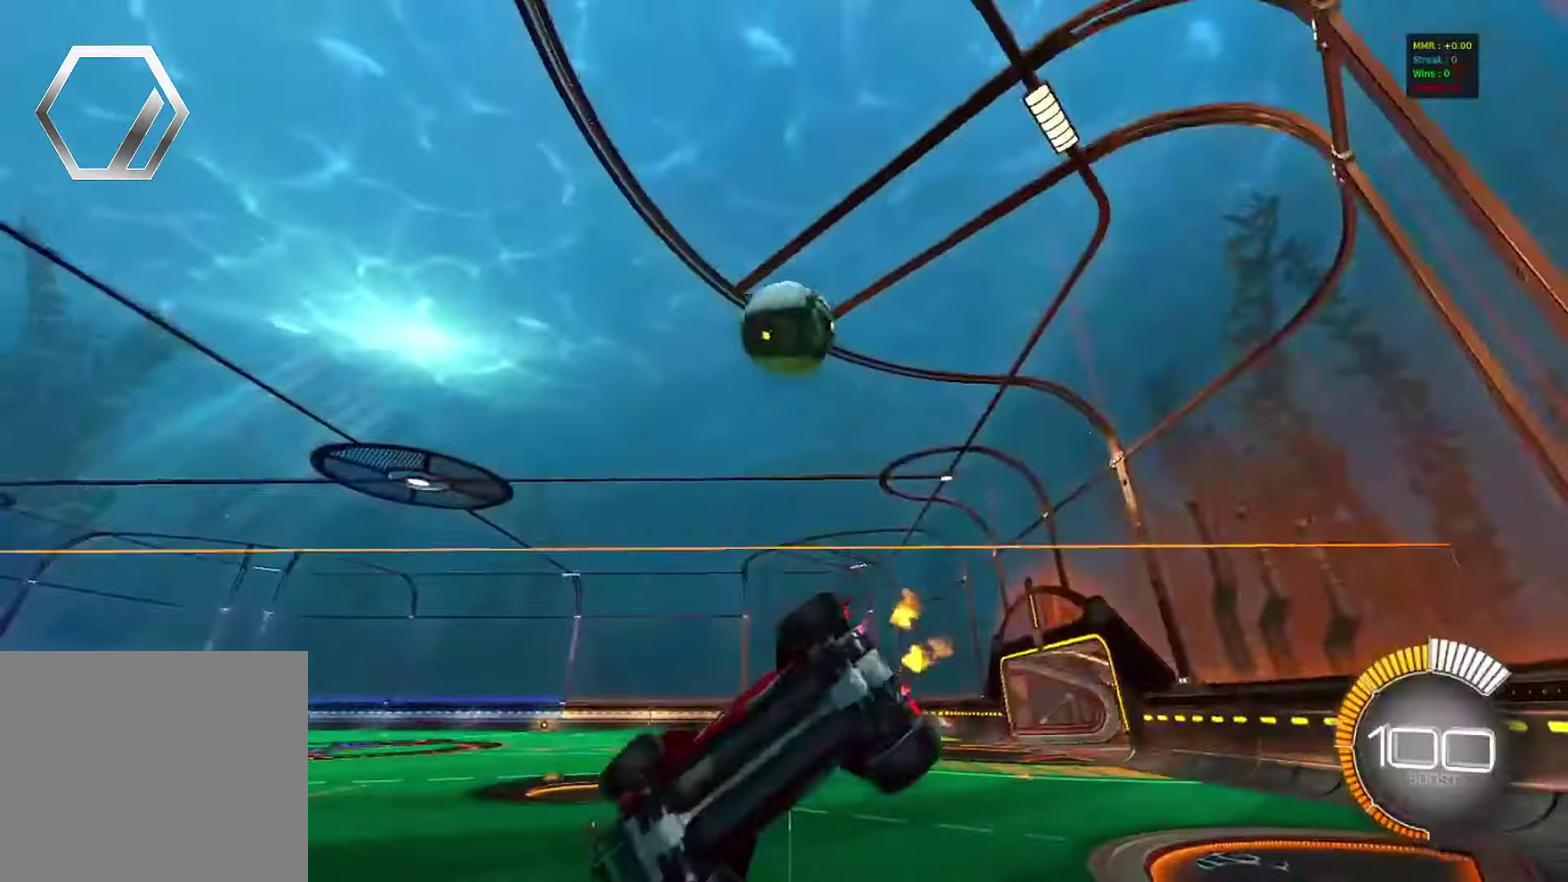
{"dt_ms": 300, "buttons": ["R2"], "left_stick": "center", "events": [[83, "left_stick", "center"], [133, "R2", "down"]]}
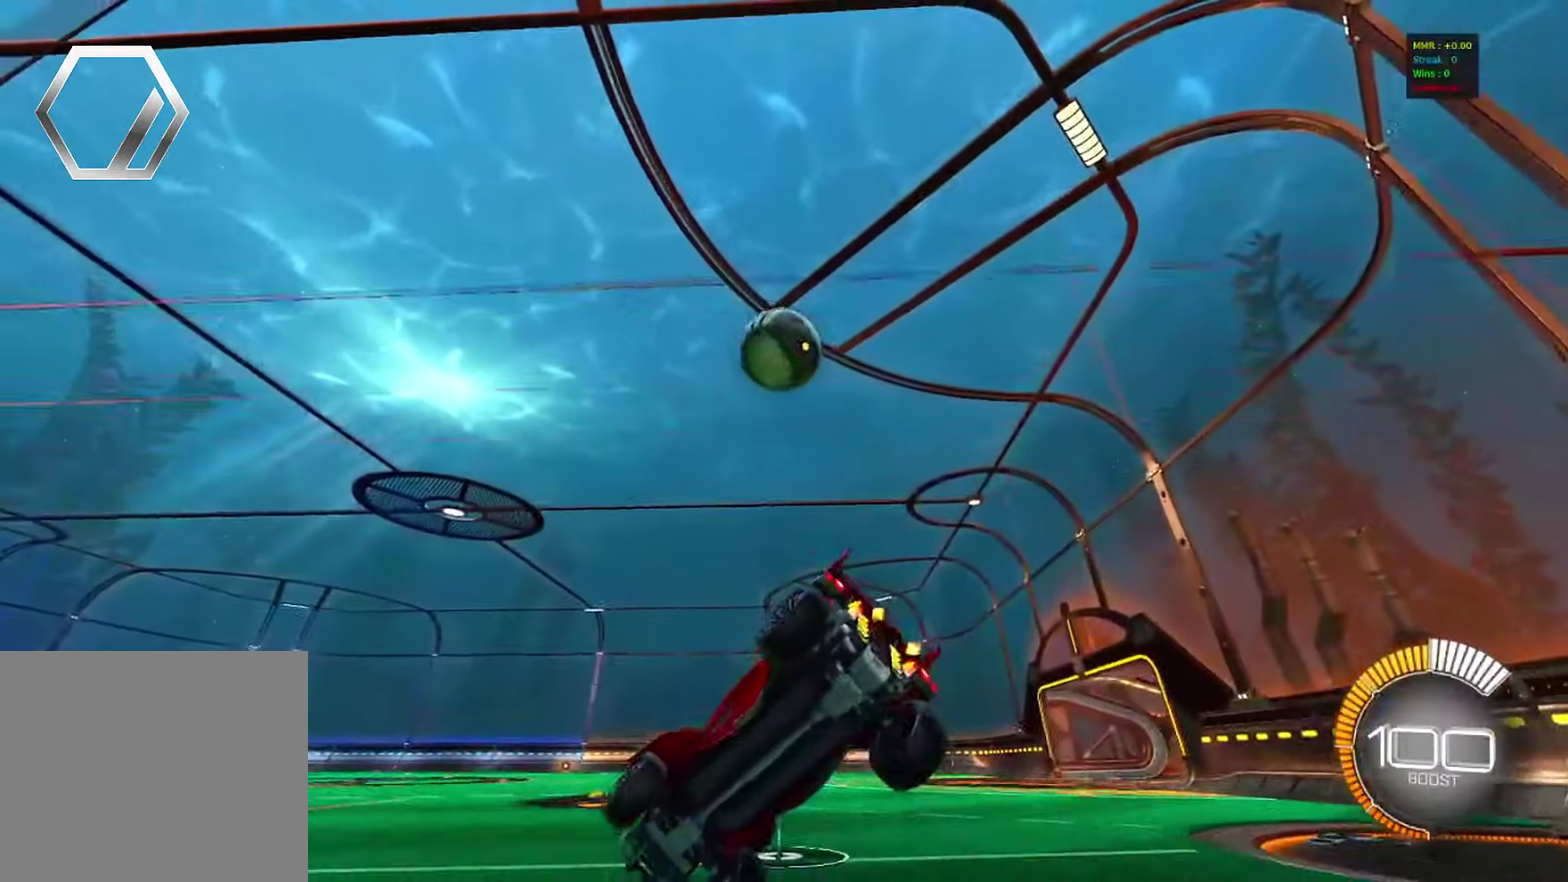
{"dt_ms": 500, "buttons": ["R2"], "left_stick": "center", "events": [[133, "left_stick", "right"], [233, "left_stick", "center"]]}
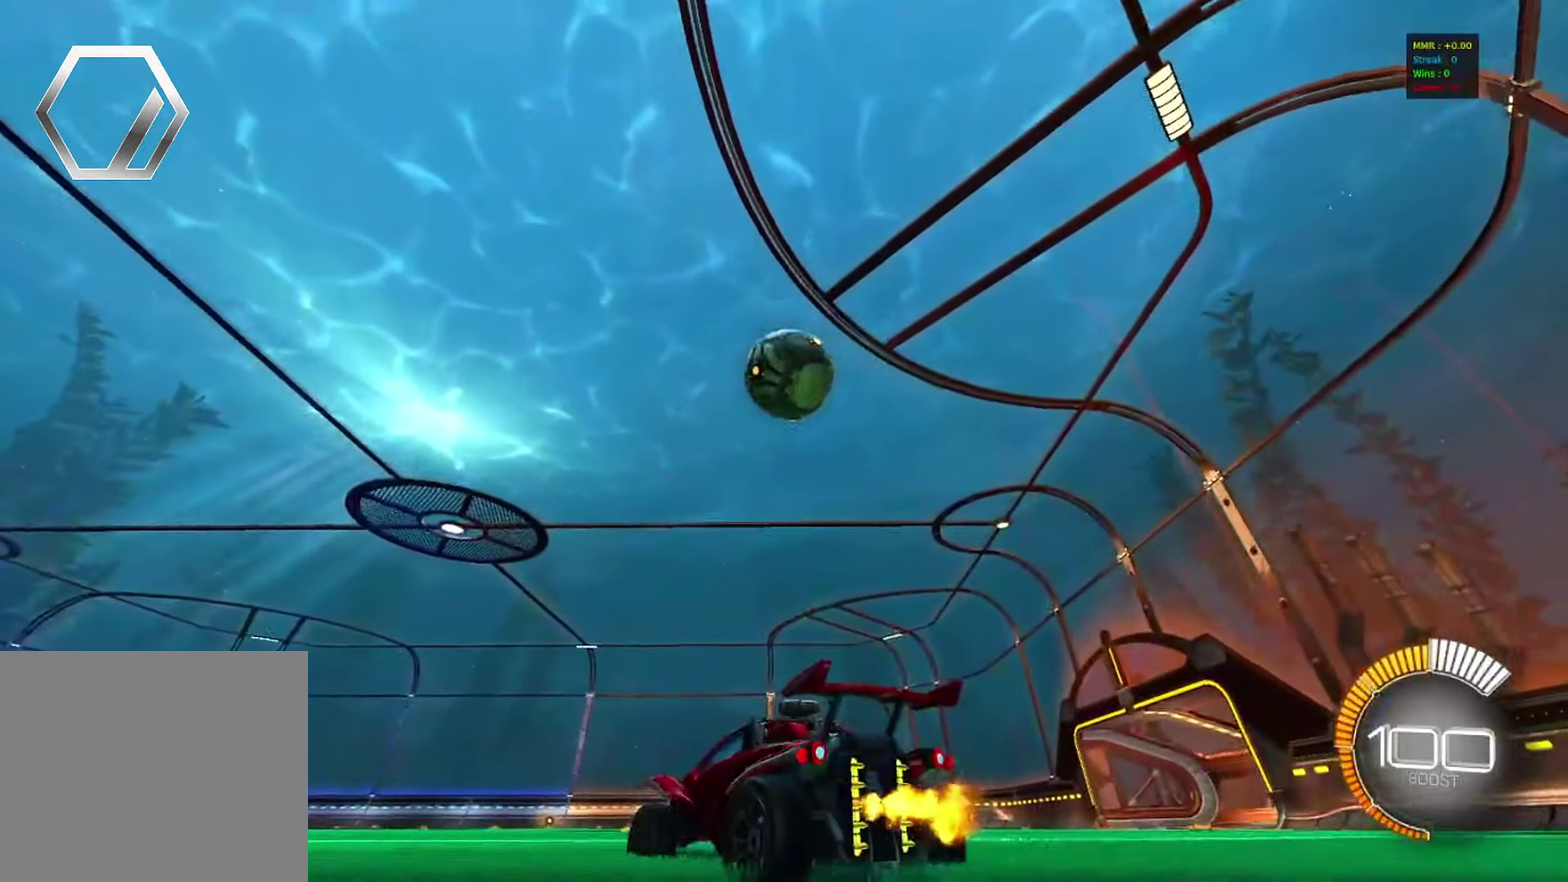
{"dt_ms": 500, "buttons": ["R2"], "left_stick": "right", "events": [[117, "R2", "up"], [350, "R2", "down"], [483, "left_stick", "right"]]}
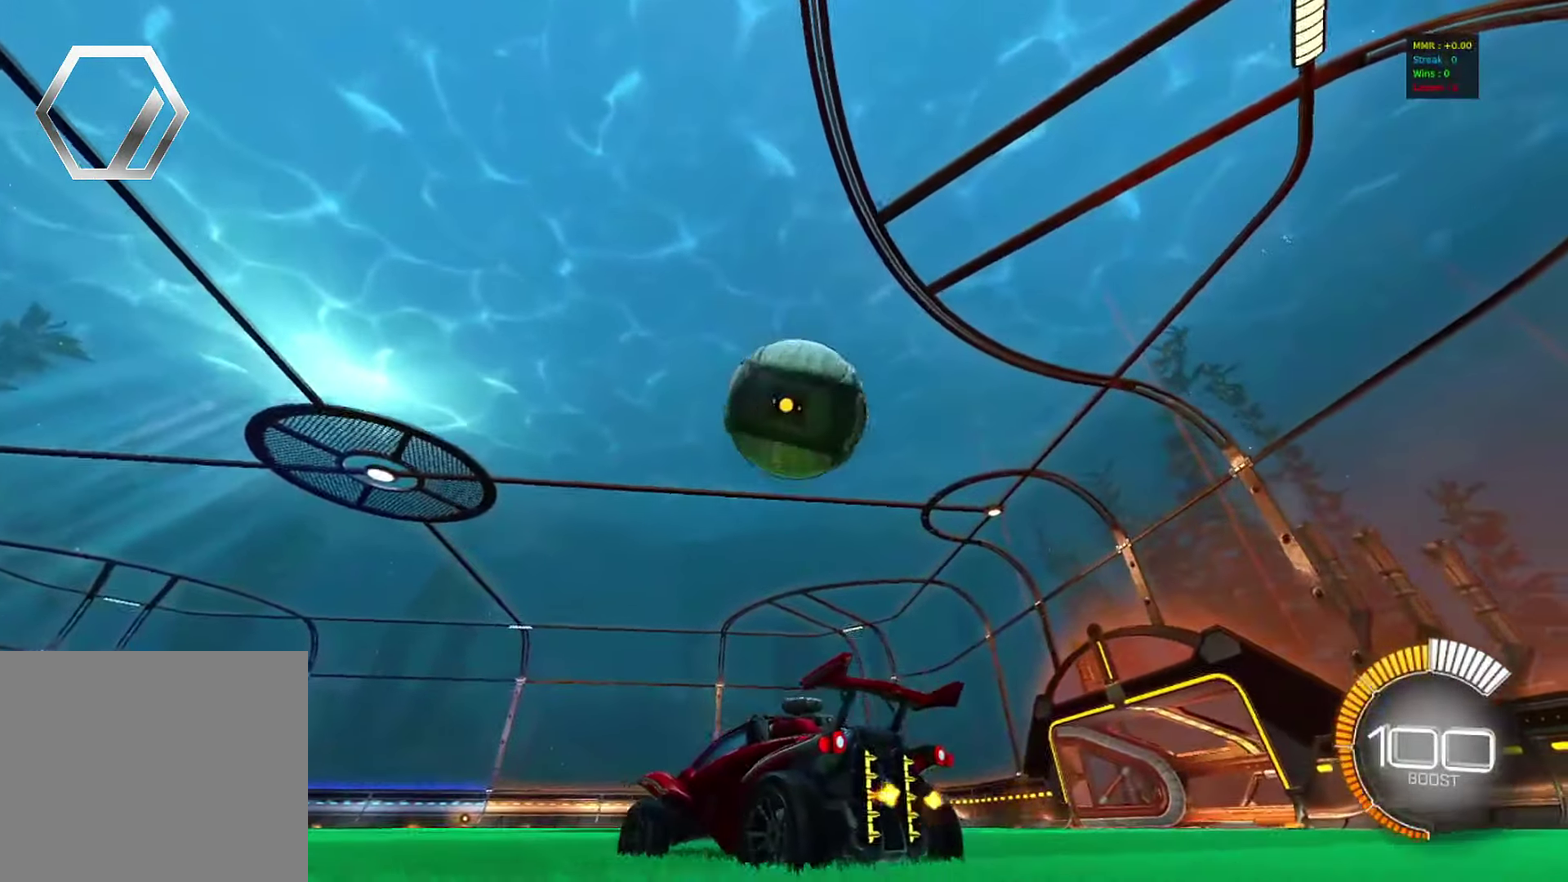
{"dt_ms": 300, "buttons": ["R2"], "left_stick": "right", "events": [[100, "left_stick", "center"], [283, "left_stick", "right"]]}
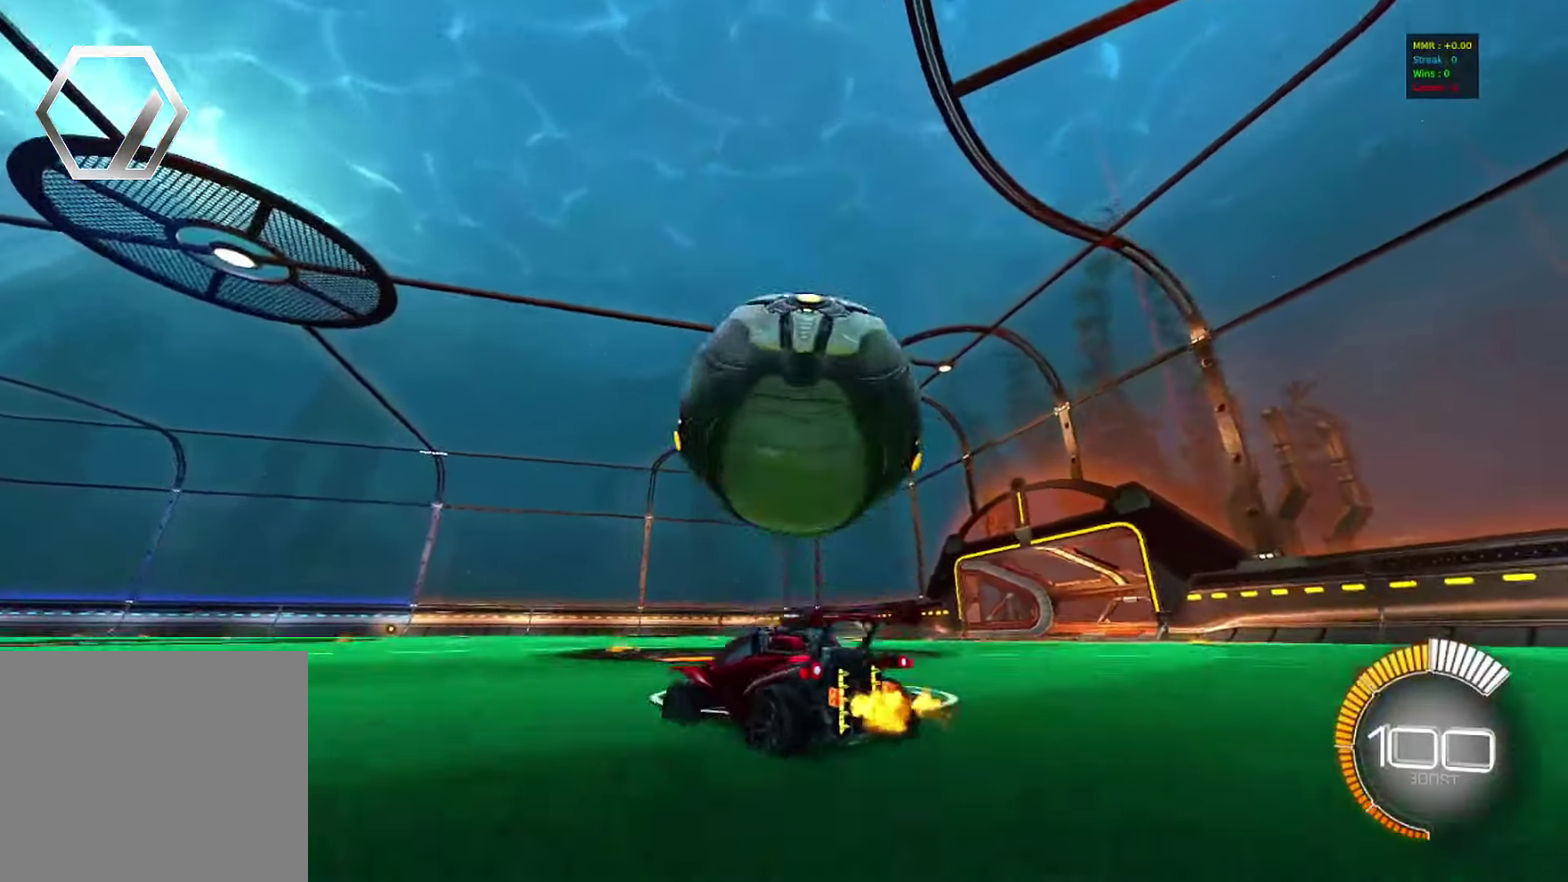
{"dt_ms": 900, "buttons": [], "left_stick": "center", "events": [[117, "R2", "up"], [217, "left_stick", "center"], [400, "R2", "down"], [417, "TRIANGLE", "down"], [500, "TRIANGLE", "up"], [650, "left_stick", "right"], [683, "R2", "up"], [767, "left_stick", "center"]]}
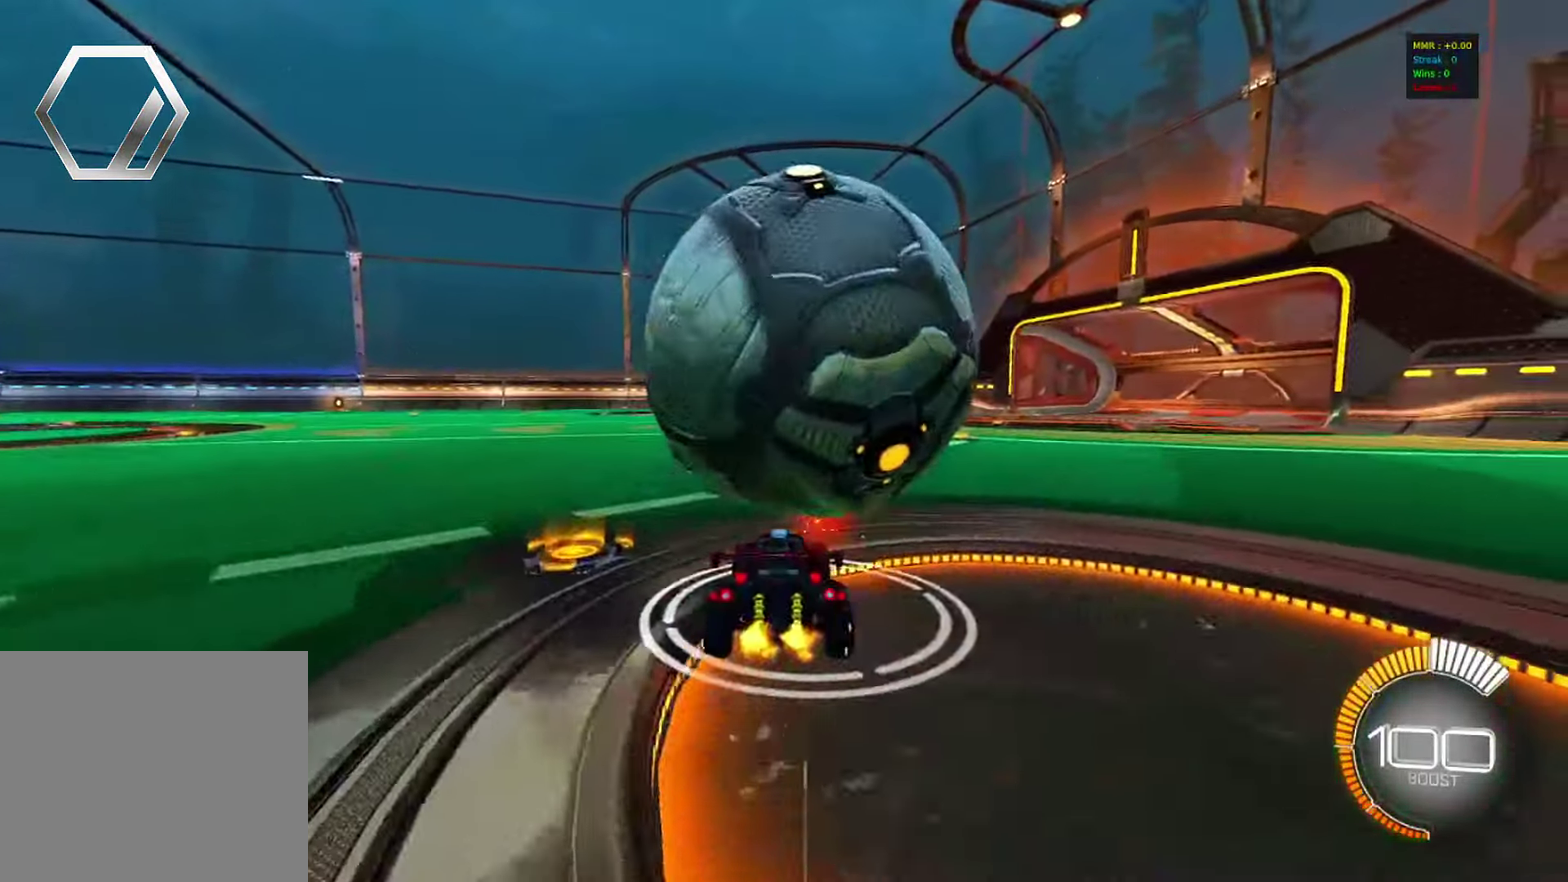
{"dt_ms": 300, "buttons": [], "left_stick": "center", "events": []}
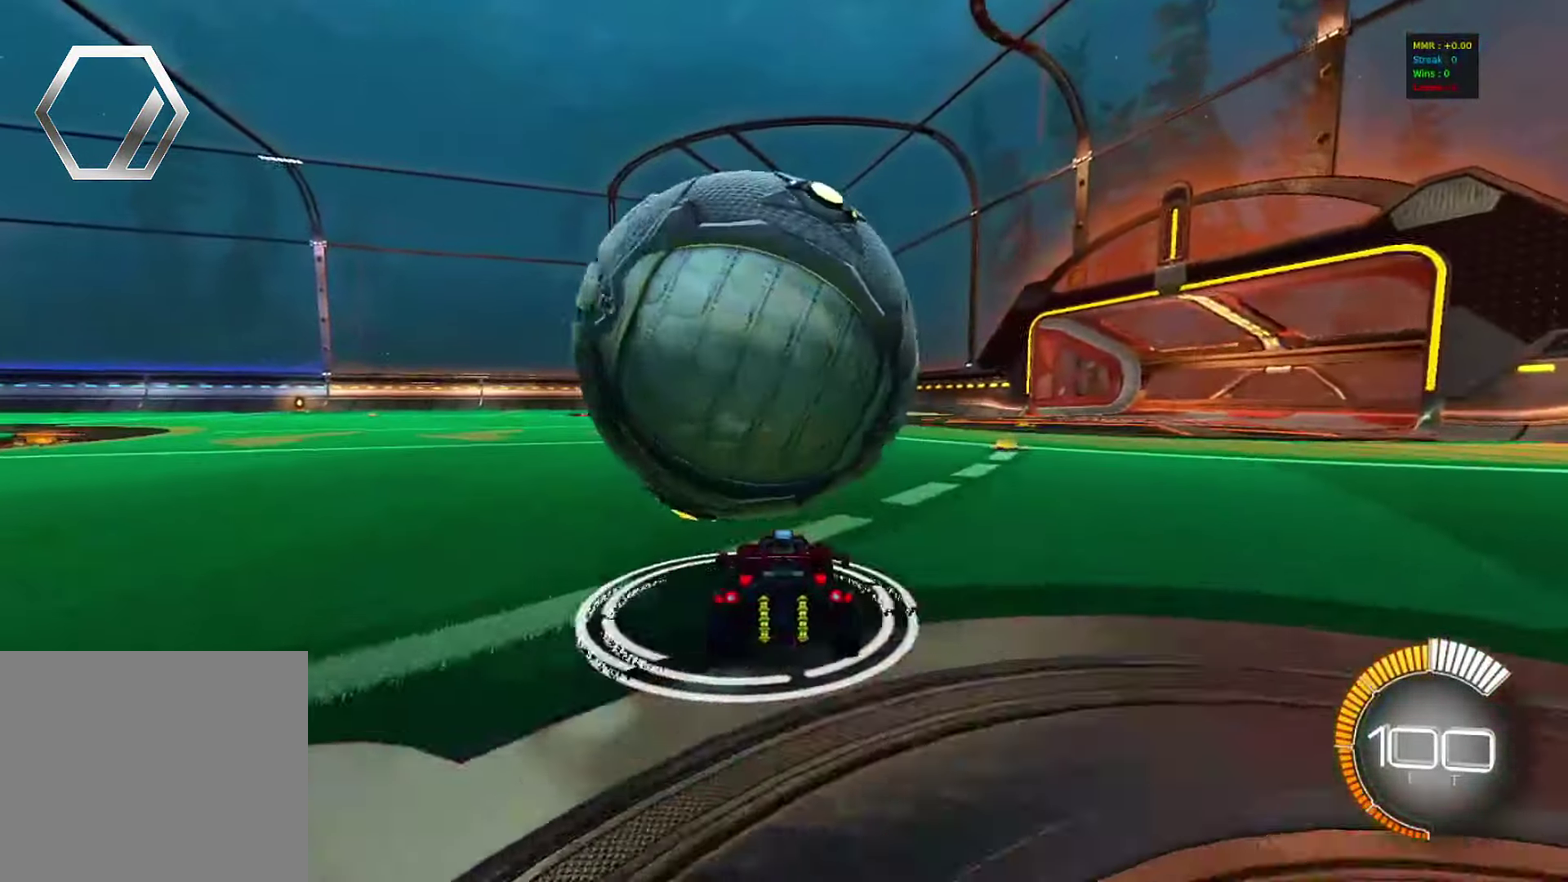
{"dt_ms": 500, "buttons": ["R2"], "left_stick": "center", "events": [[117, "R2", "down"], [133, "left_stick", "left"], [267, "left_stick", "center"]]}
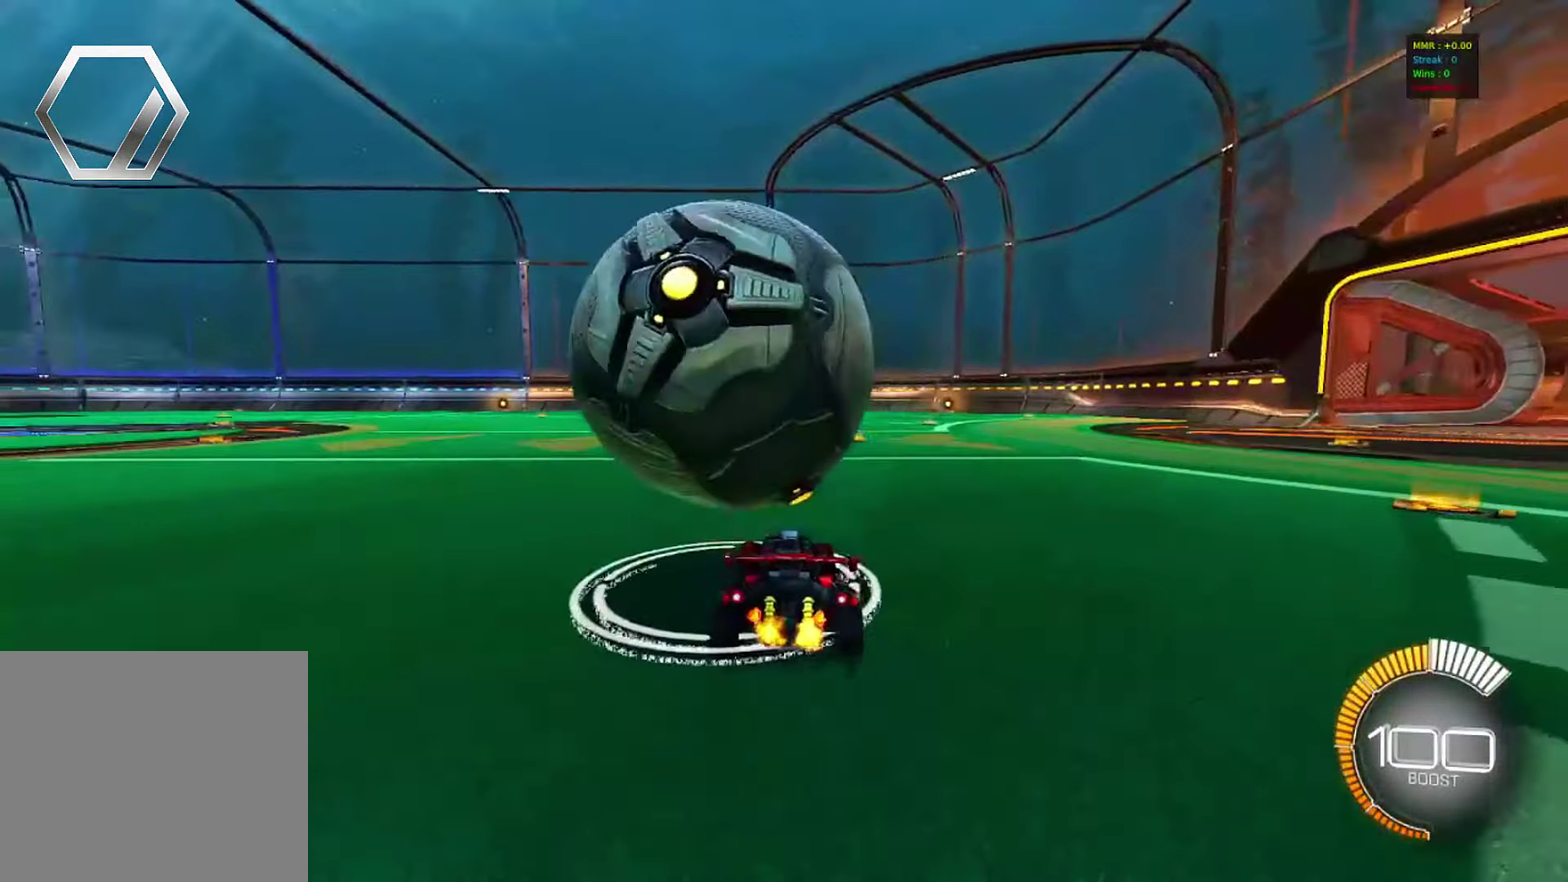
{"dt_ms": 400, "buttons": [], "left_stick": "center", "events": [[233, "R2", "up"]]}
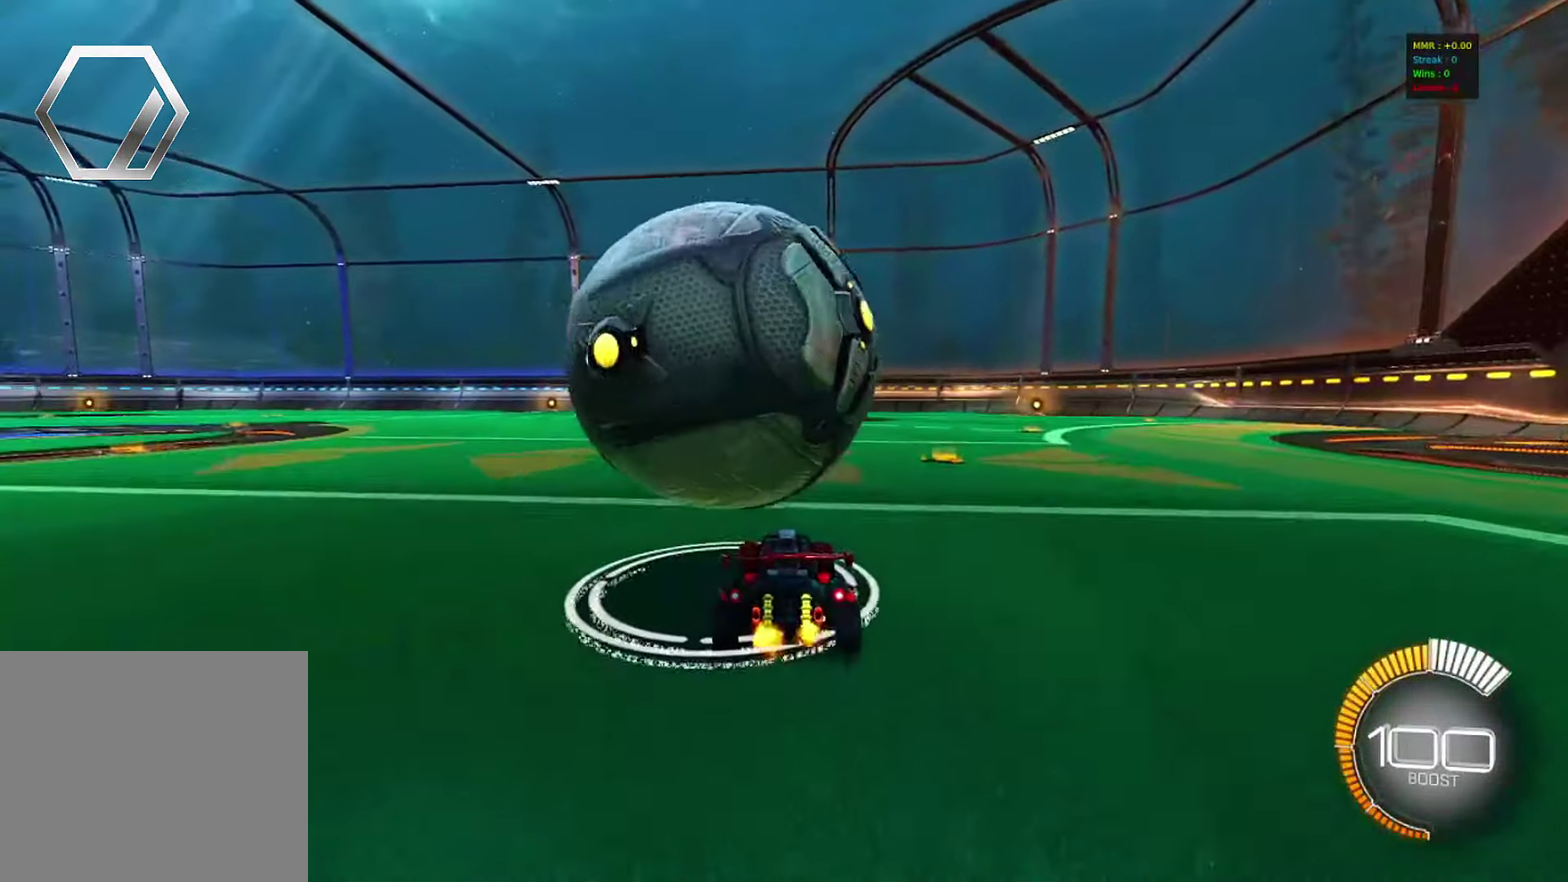
{"dt_ms": 600, "buttons": ["R2"], "left_stick": "left", "events": [[17, "R2", "down"], [583, "left_stick", "left"]]}
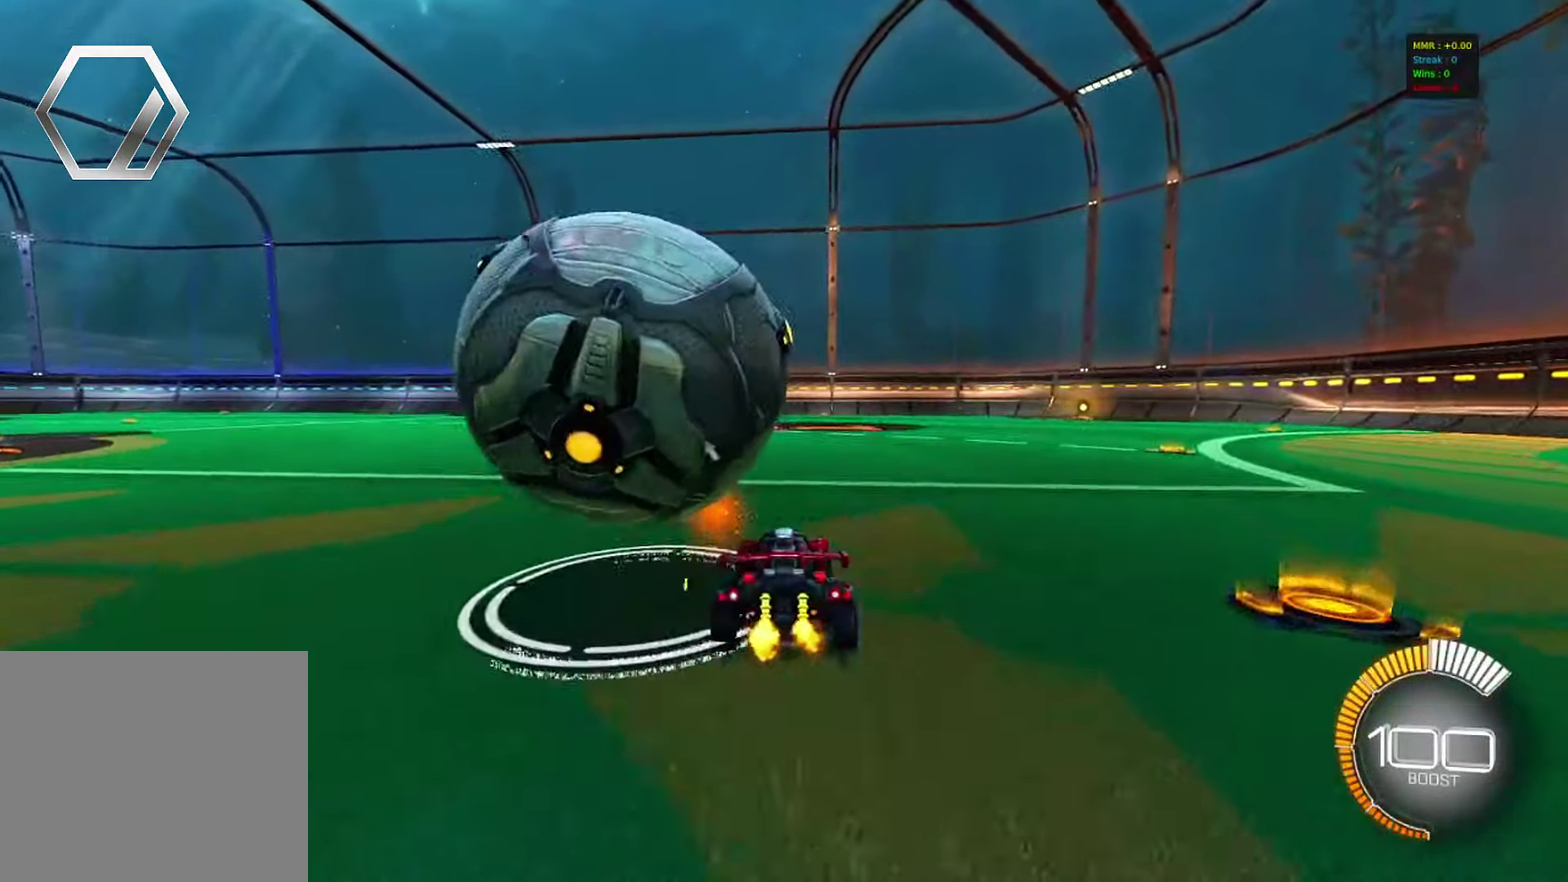
{"dt_ms": 500, "buttons": ["R2"], "left_stick": "center", "events": [[33, "R2", "up"], [117, "left_stick", "center"], [167, "left_stick", "right"], [400, "R2", "down"], [450, "left_stick", "center"]]}
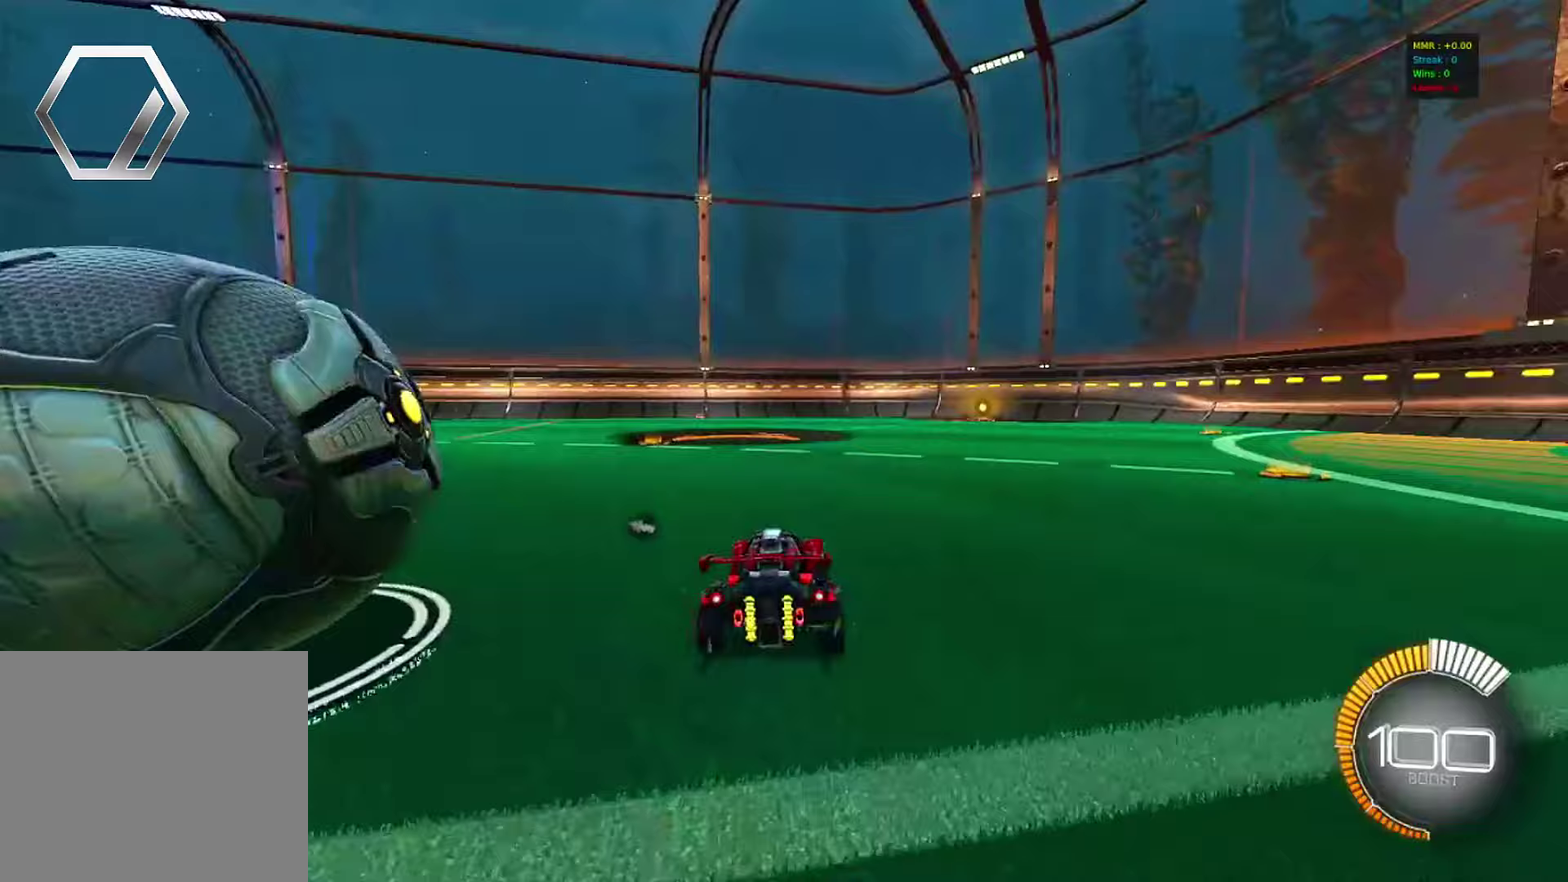
{"dt_ms": 500, "buttons": [], "left_stick": "left", "events": [[17, "TRIANGLE", "down"], [100, "TRIANGLE", "up"], [317, "R2", "up"], [317, "left_stick", "left"]]}
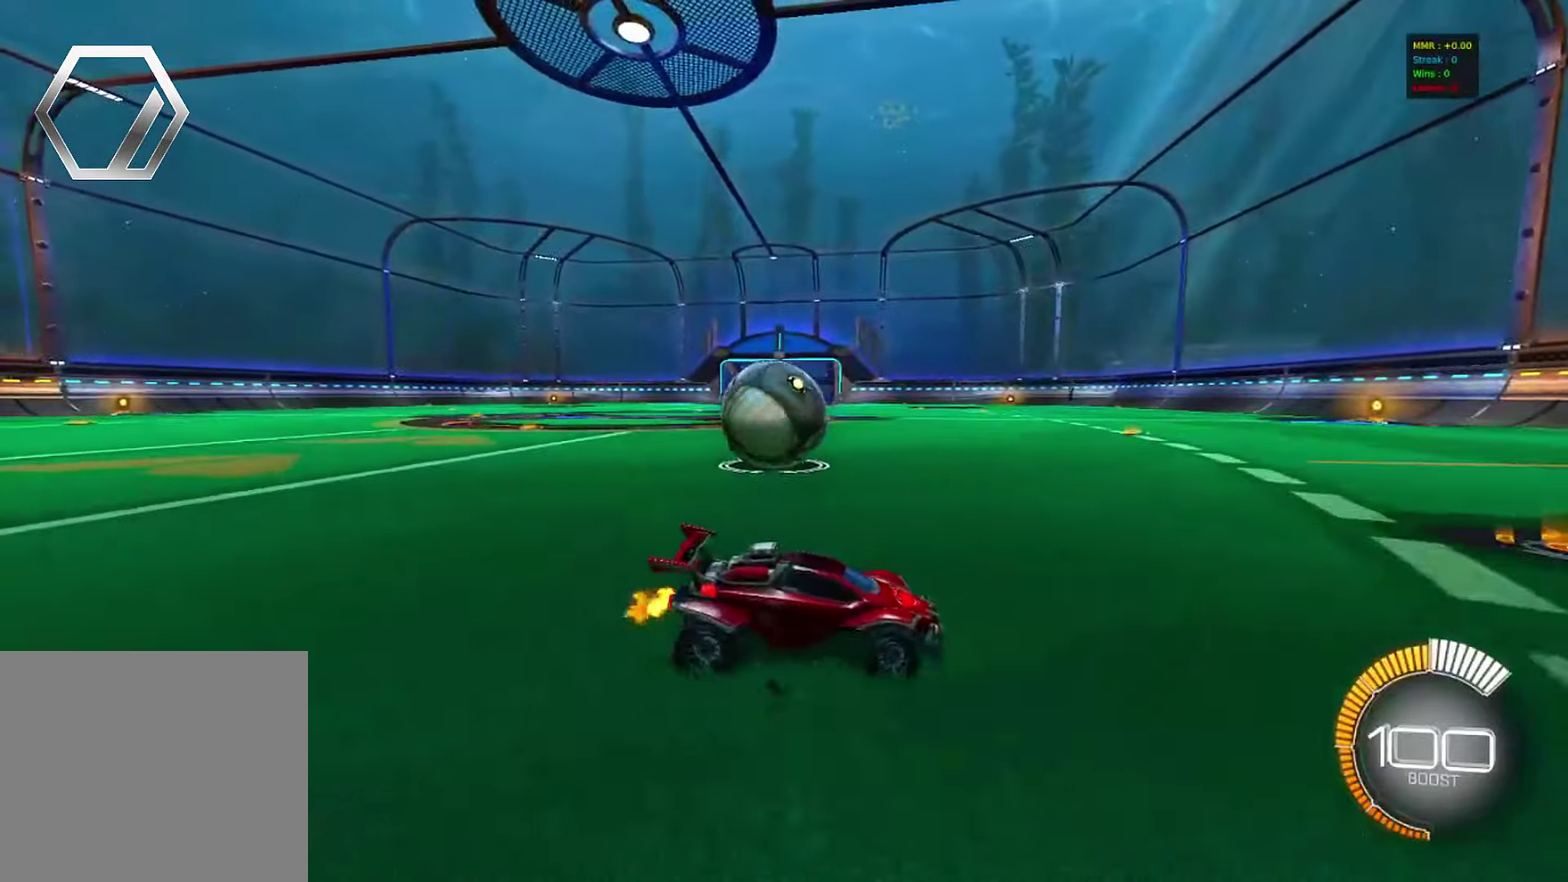
{"dt_ms": 500, "buttons": ["R2"], "left_stick": "left", "events": [[67, "R2", "down"], [100, "left_stick", "center"], [183, "R2", "up"], [250, "R2", "down"], [333, "left_stick", "left"]]}
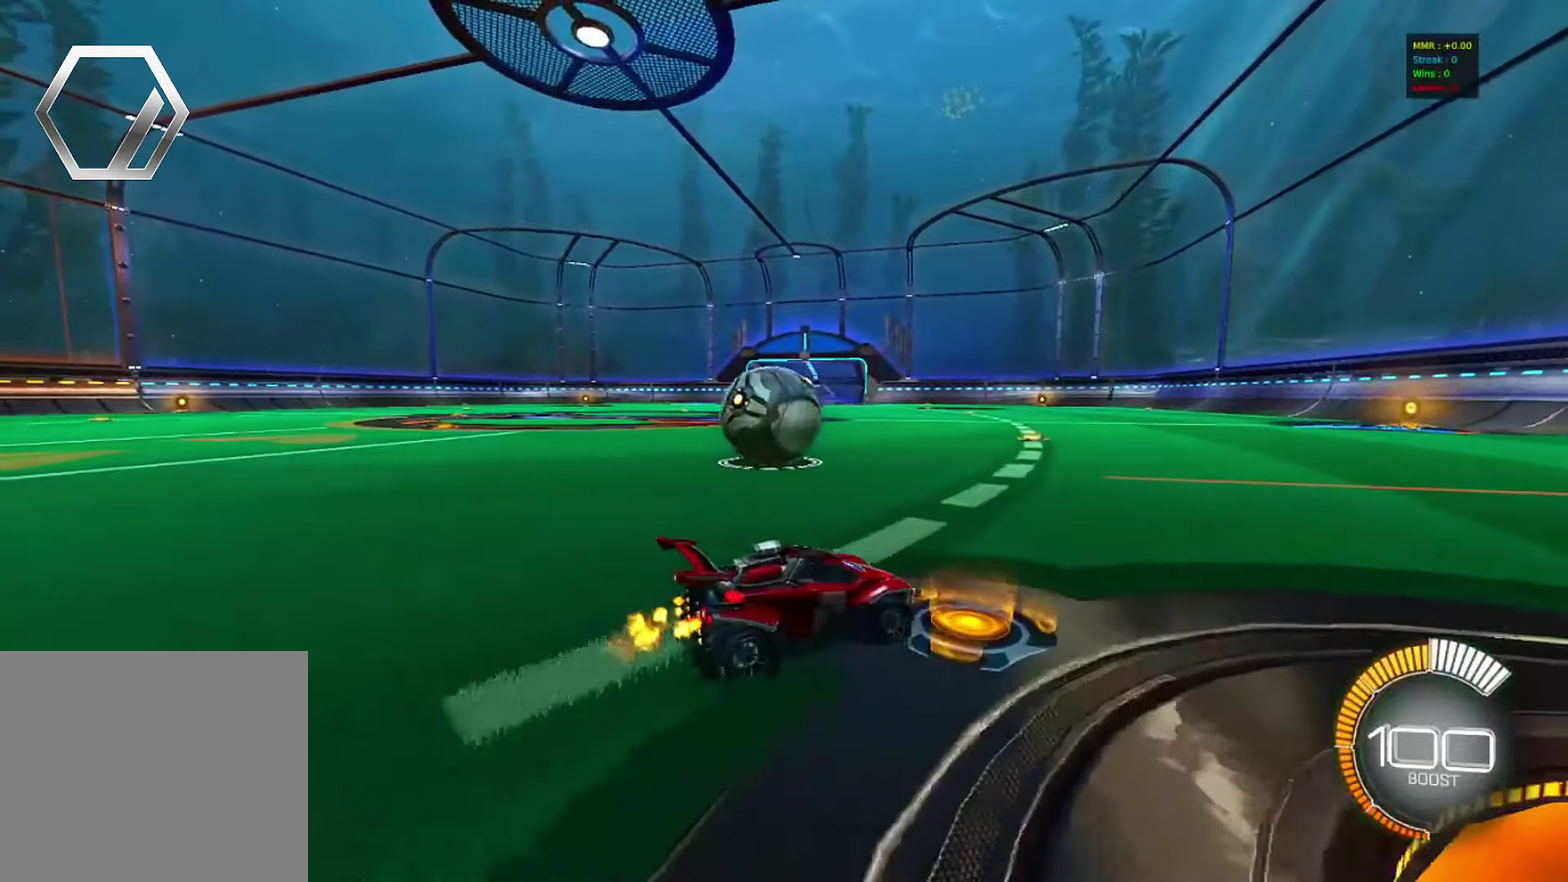
{"dt_ms": 500, "buttons": ["R2"], "left_stick": "center", "events": [[100, "R2", "up"], [117, "left_stick", "center"], [500, "R2", "down"]]}
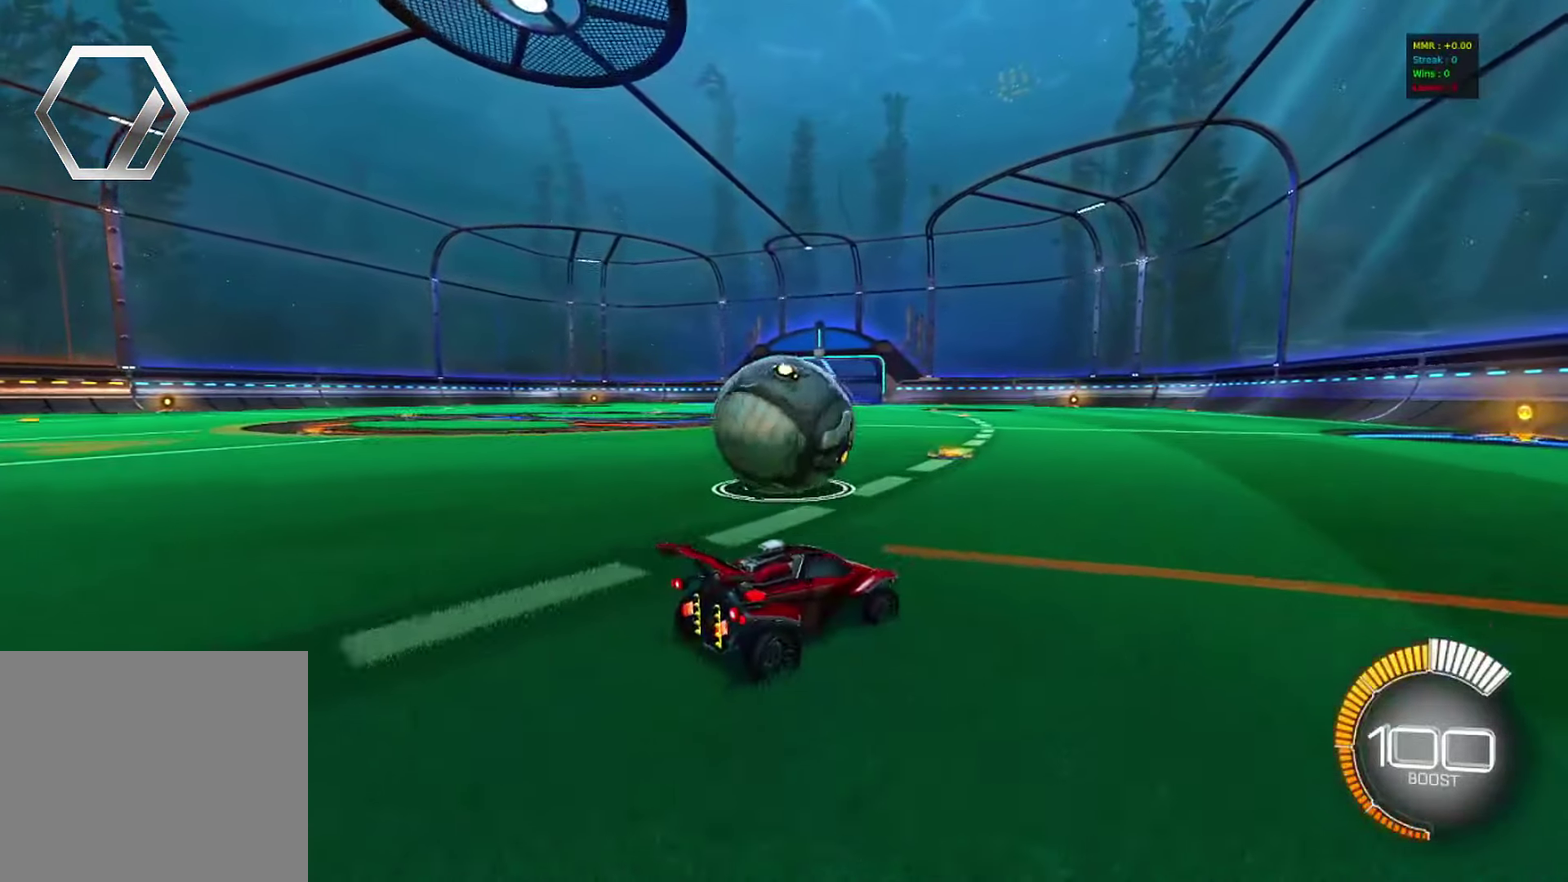
{"dt_ms": 300, "buttons": ["R2"], "left_stick": "left", "events": [[283, "left_stick", "left"]]}
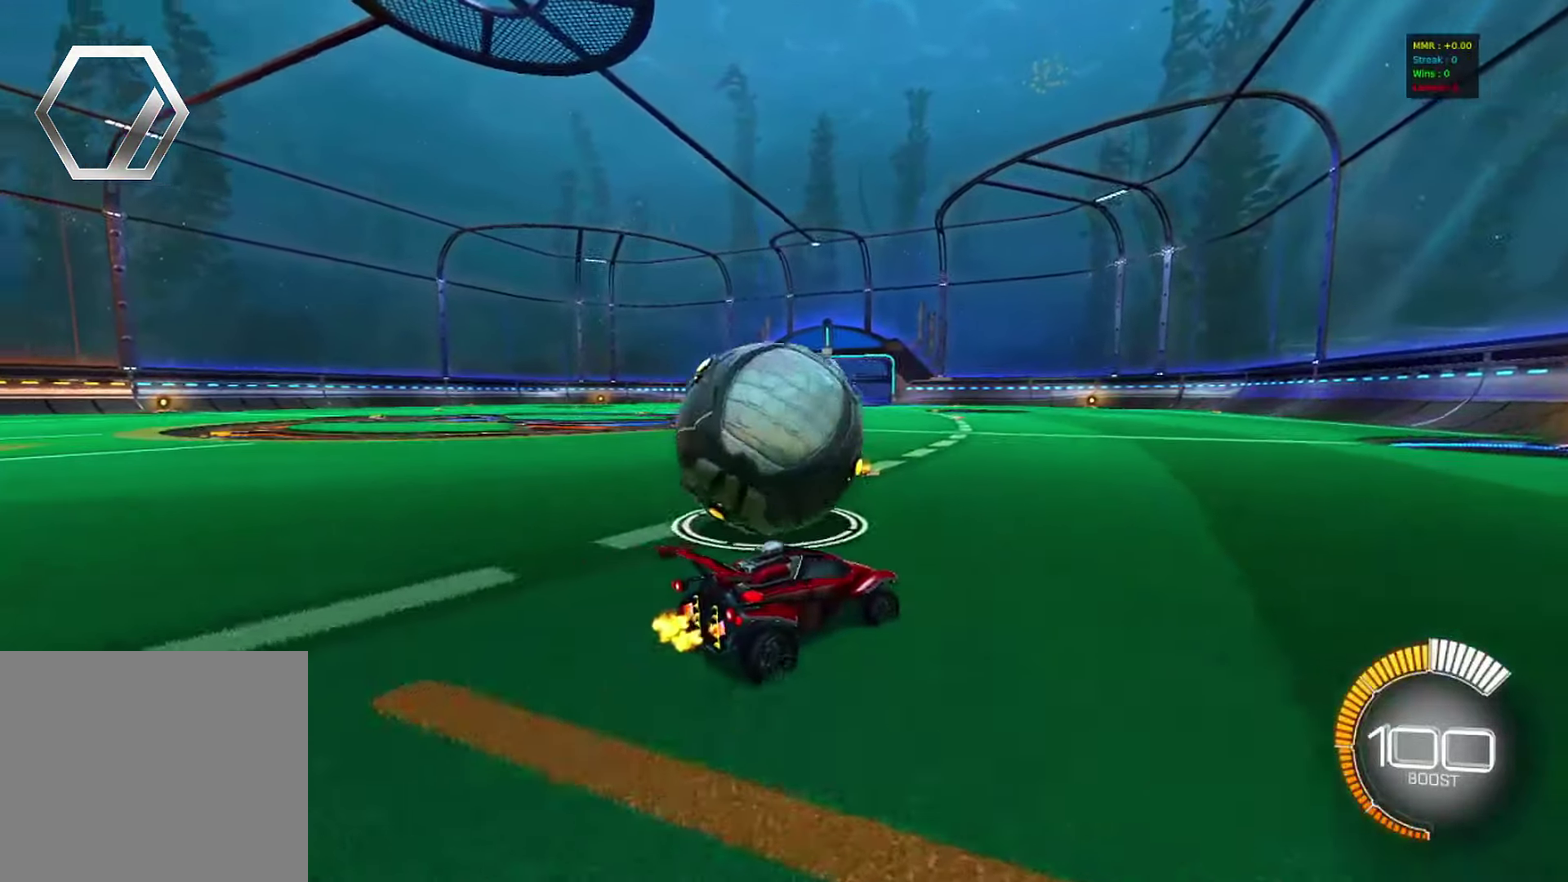
{"dt_ms": 800, "buttons": ["R2"], "left_stick": "center", "events": [[267, "R2", "up"], [383, "left_stick", "center"], [417, "R2", "down"], [617, "left_stick", "right"], [750, "left_stick", "center"]]}
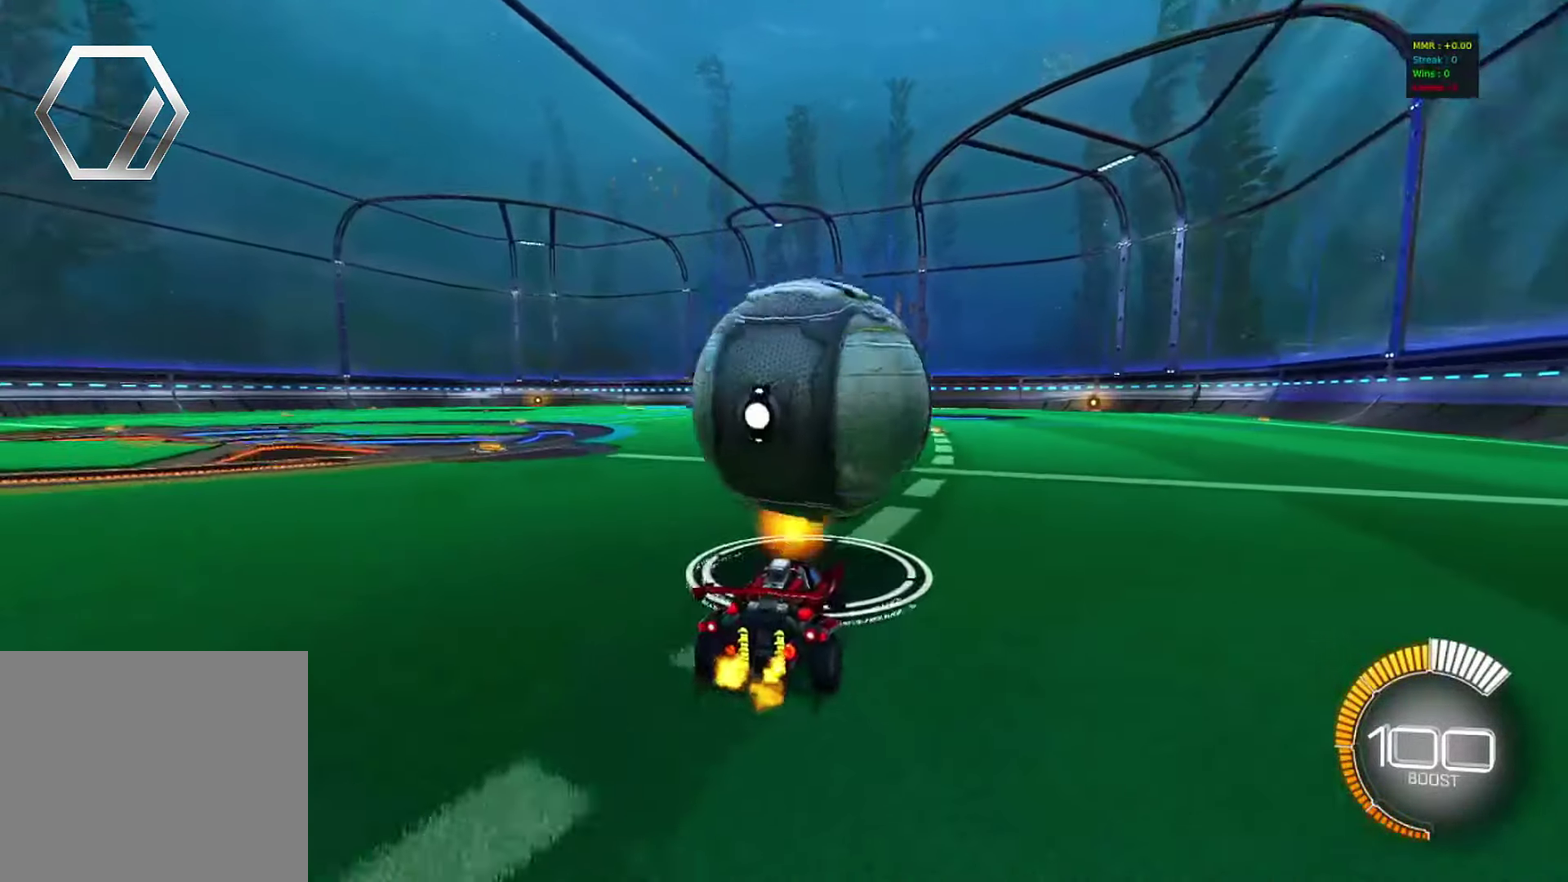
{"dt_ms": 400, "buttons": ["R2"], "left_stick": "center", "events": [[33, "left_stick", "right"], [200, "left_stick", "center"]]}
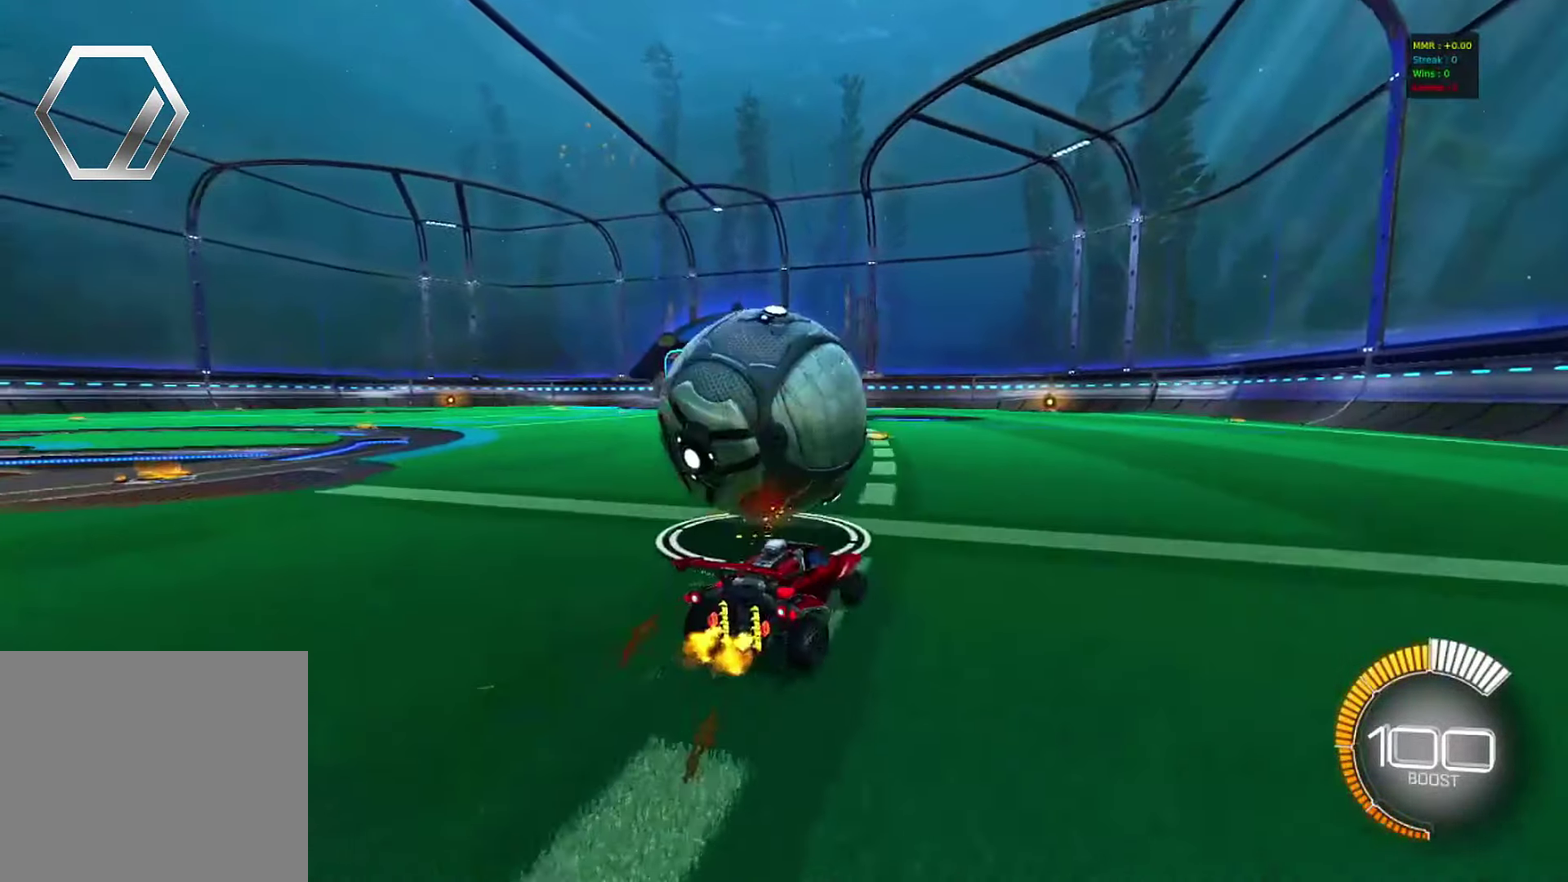
{"dt_ms": 700, "buttons": [], "left_stick": "center", "events": [[533, "R2", "up"]]}
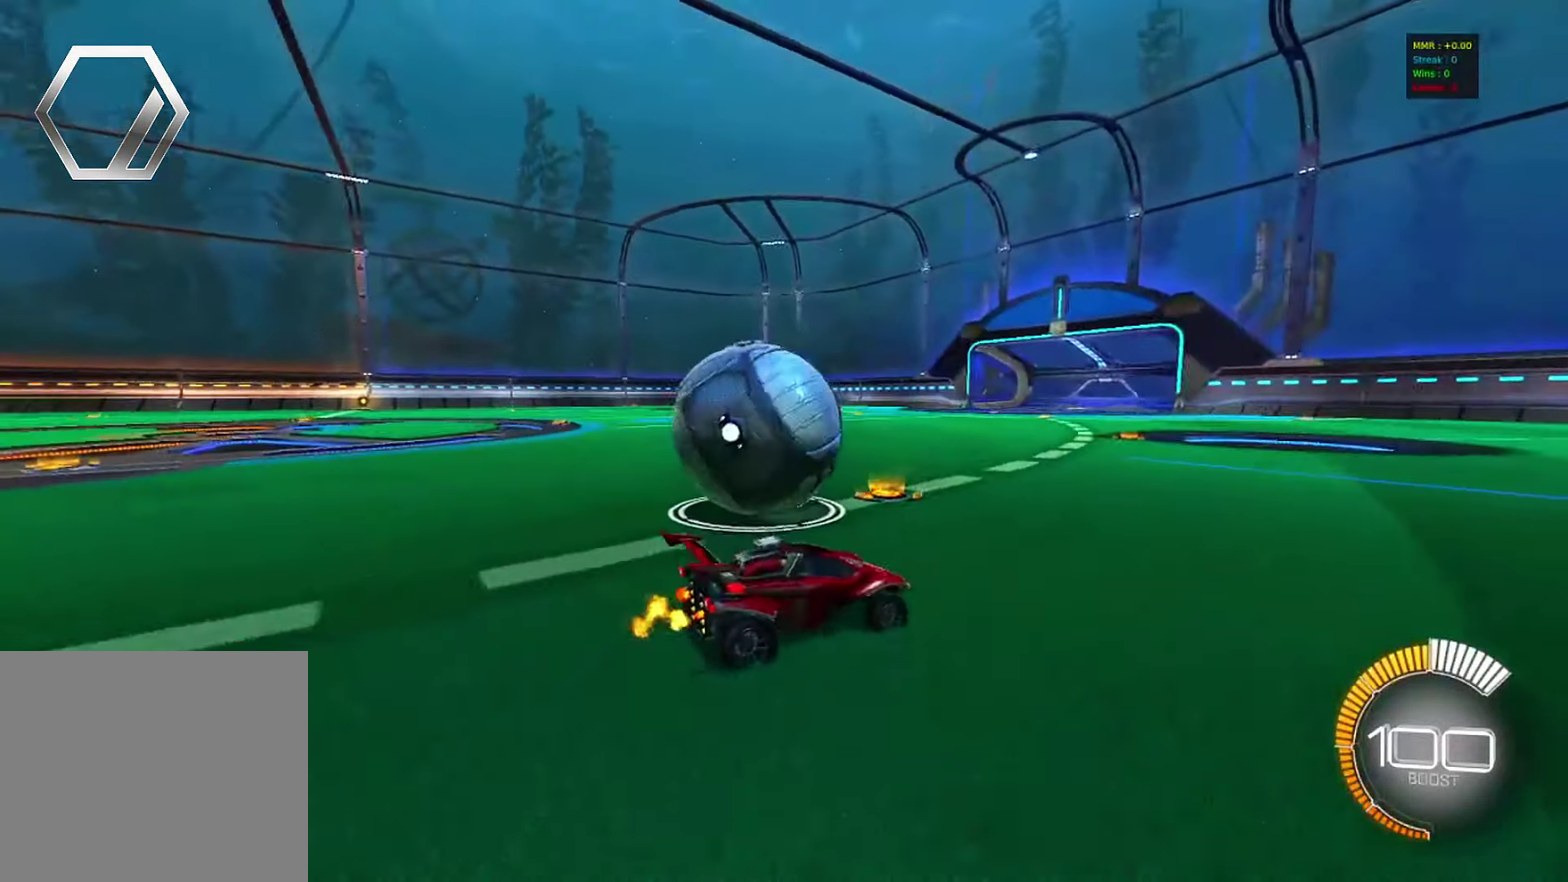
{"dt_ms": 300, "buttons": ["R2"], "left_stick": "left", "events": [[83, "R2", "down"], [250, "left_stick", "left"]]}
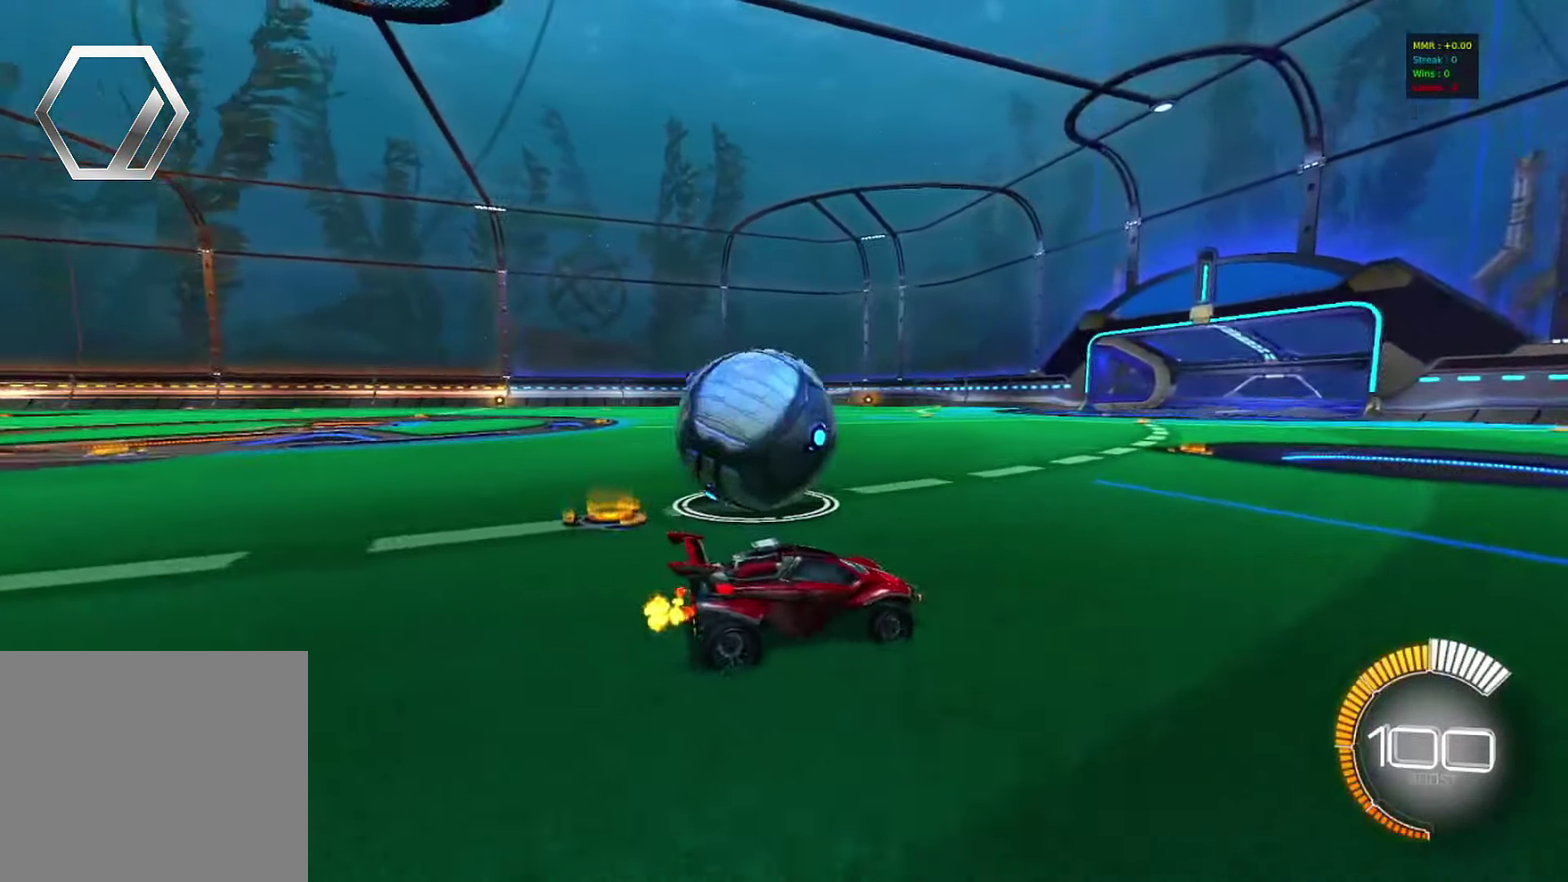
{"dt_ms": 500, "buttons": ["R2"], "left_stick": "center", "events": [[83, "left_stick", "center"]]}
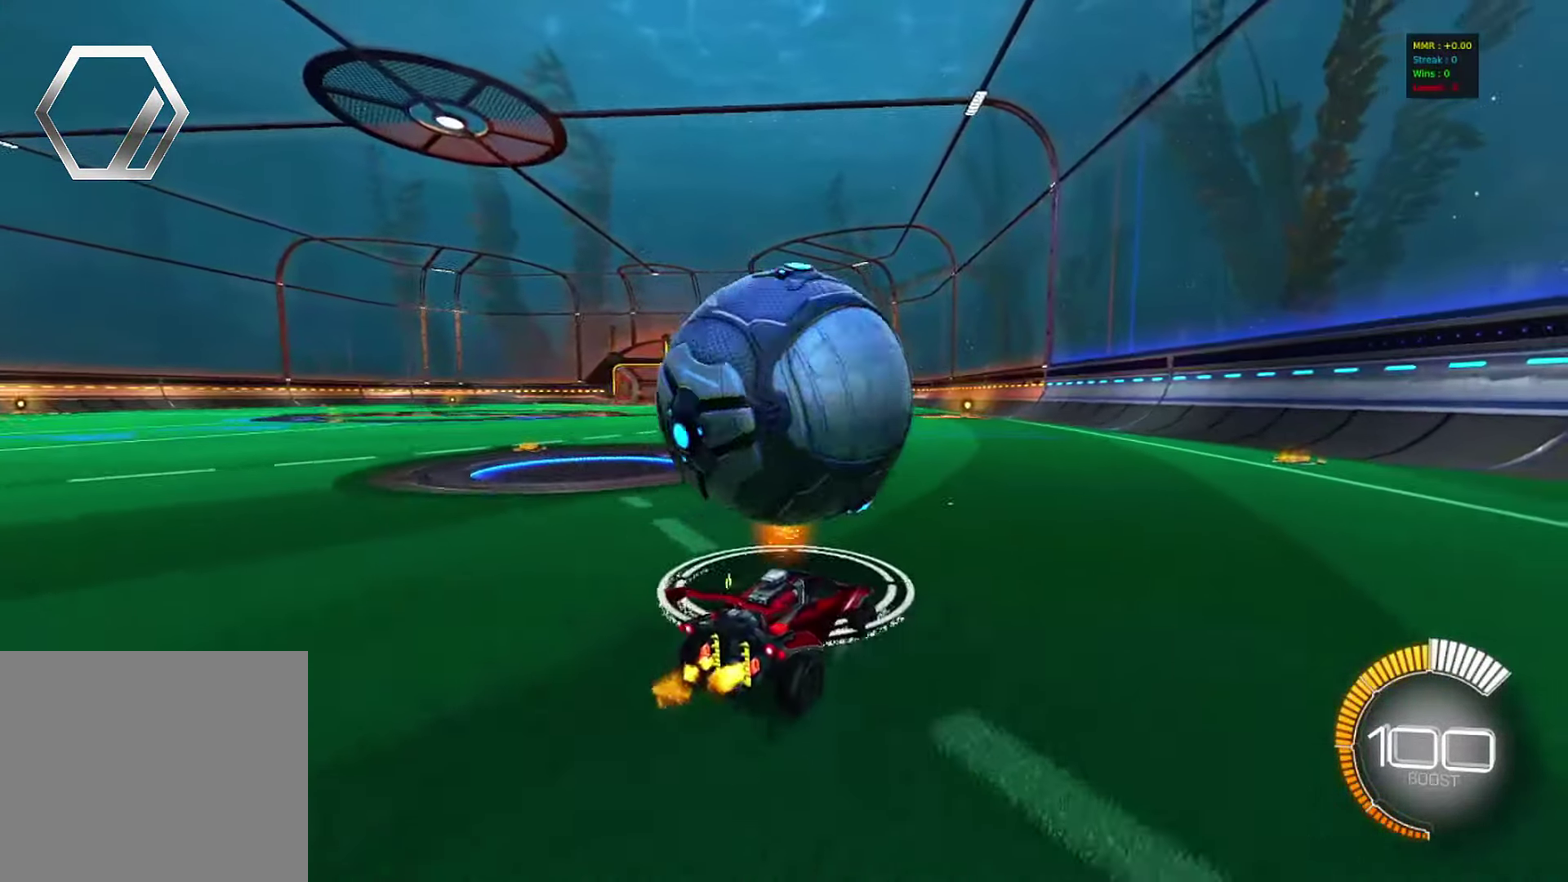
{"dt_ms": 700, "buttons": ["R2"], "left_stick": "center", "events": [[250, "left_stick", "left"], [350, "left_stick", "center"], [400, "R2", "up"], [450, "R2", "down"], [550, "left_stick", "right"], [633, "left_stick", "center"]]}
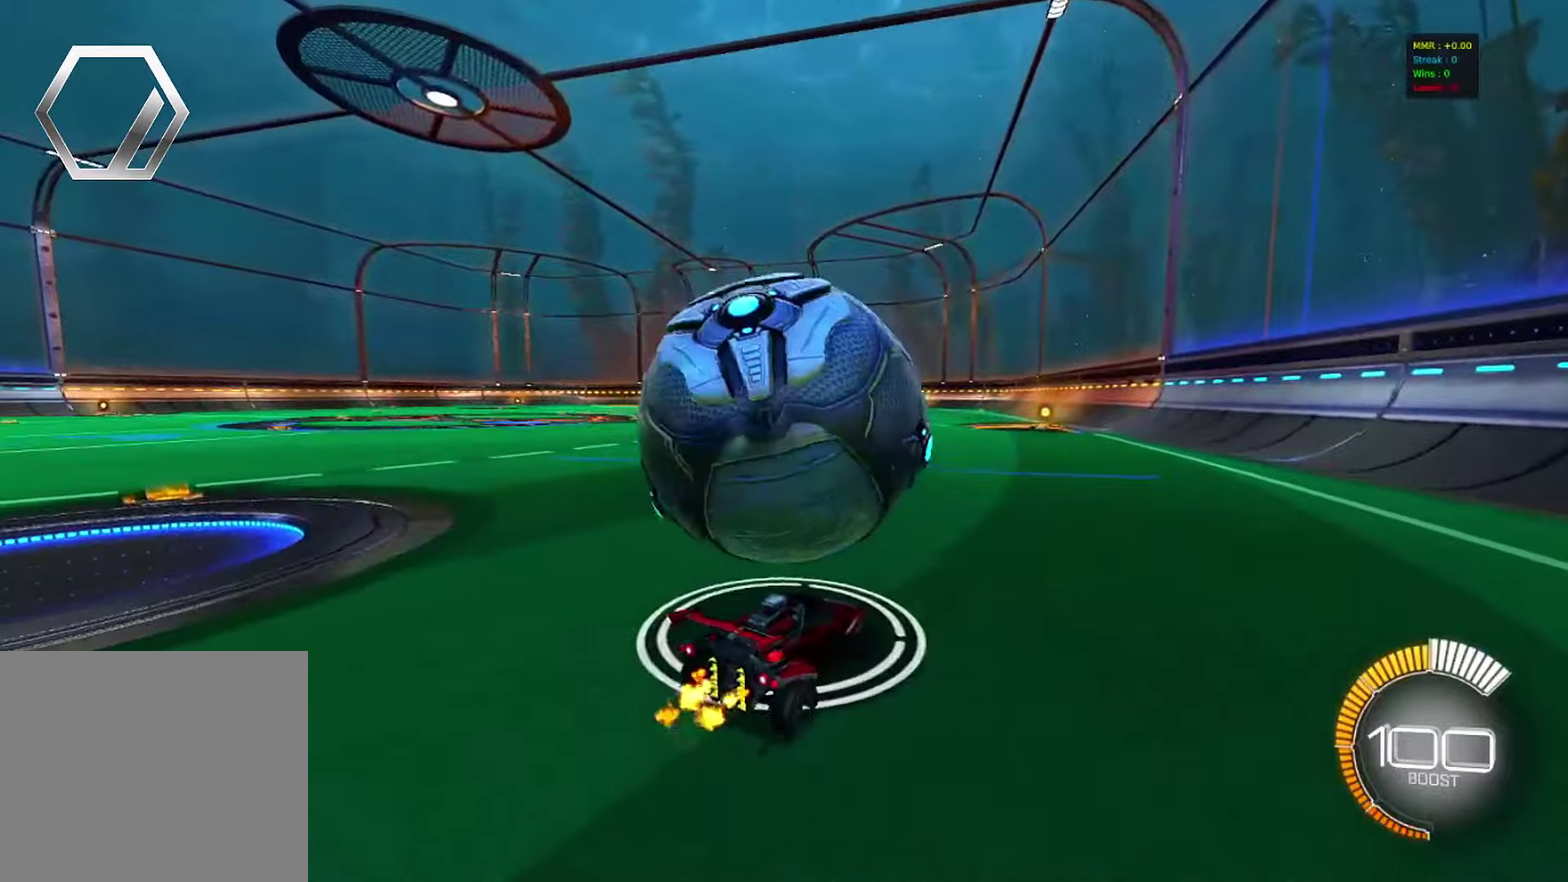
{"dt_ms": 300, "buttons": ["R2"], "left_stick": "center", "events": [[117, "left_stick", "left"], [233, "left_stick", "center"]]}
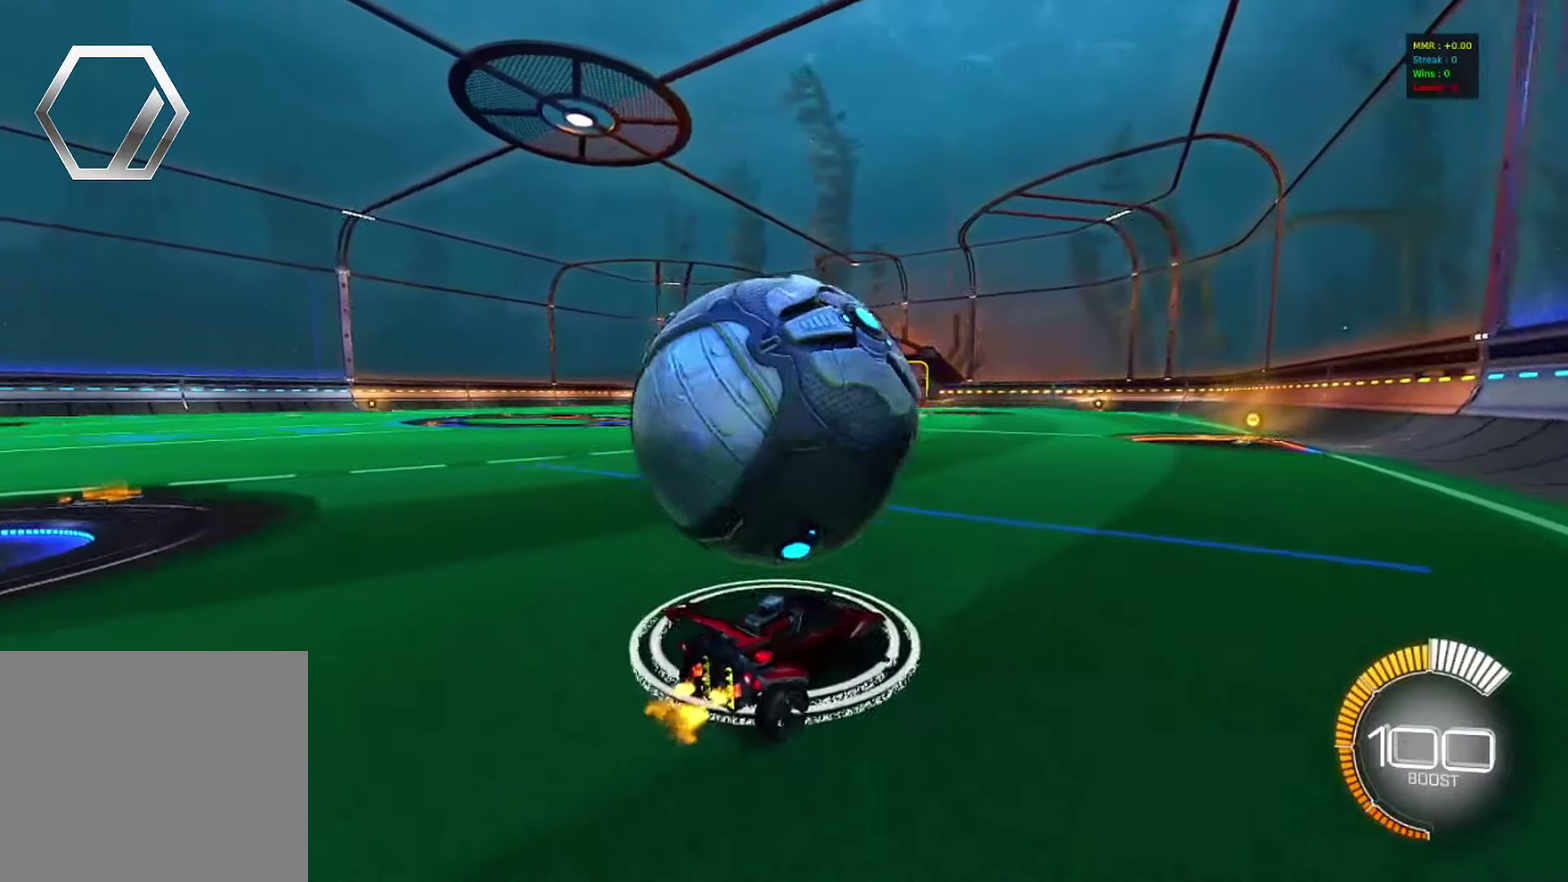
{"dt_ms": 600, "buttons": ["R2"], "left_stick": "center", "events": [[200, "R2", "up"], [467, "R2", "down"]]}
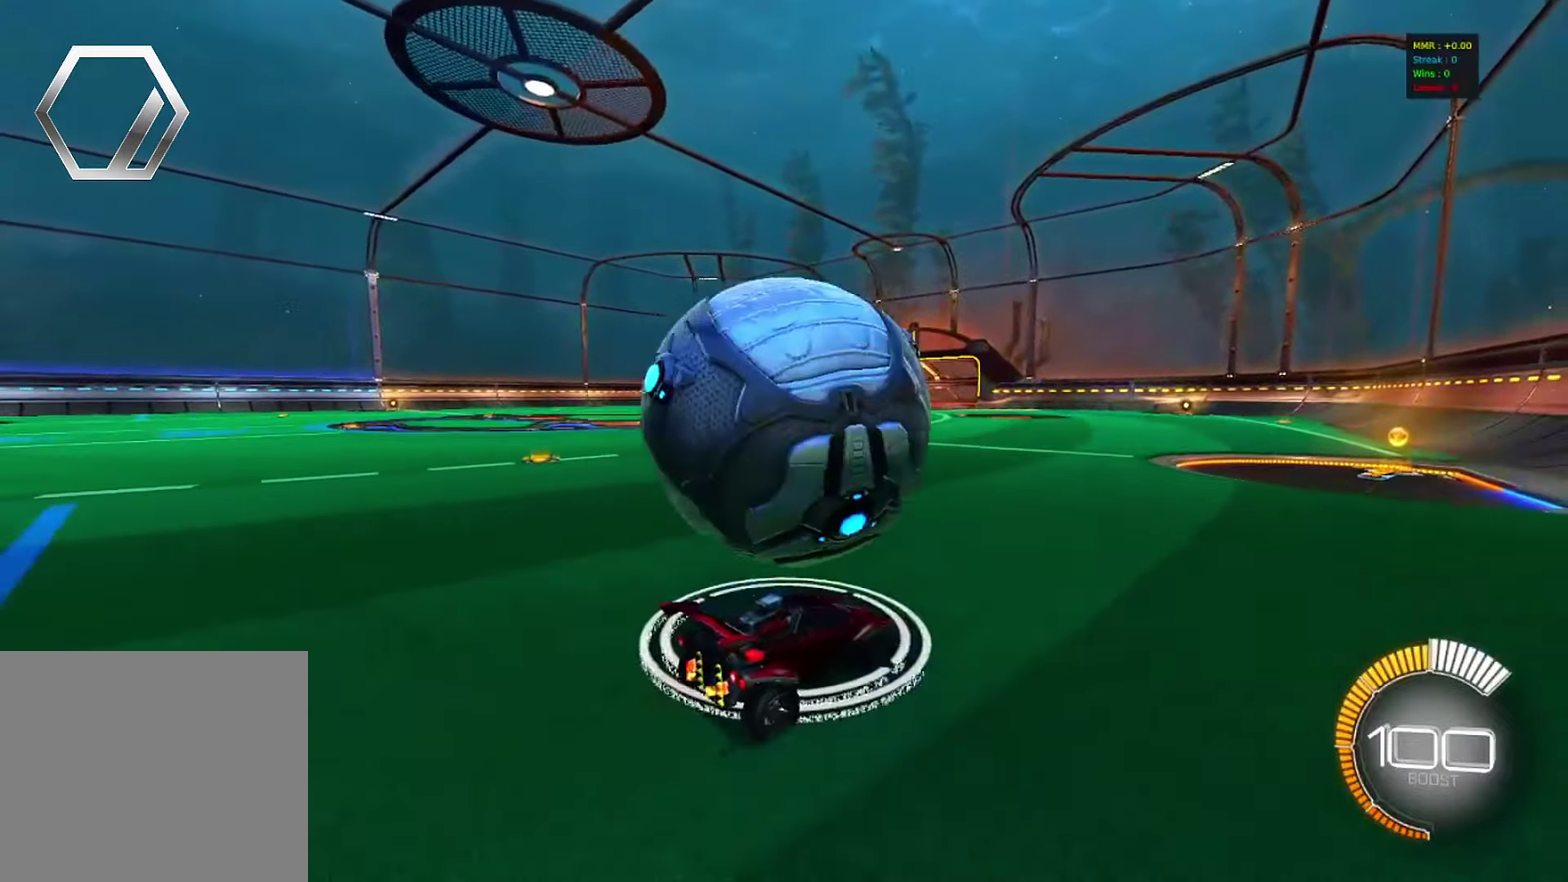
{"dt_ms": 400, "buttons": ["R2"], "left_stick": "left", "events": [[350, "left_stick", "left"]]}
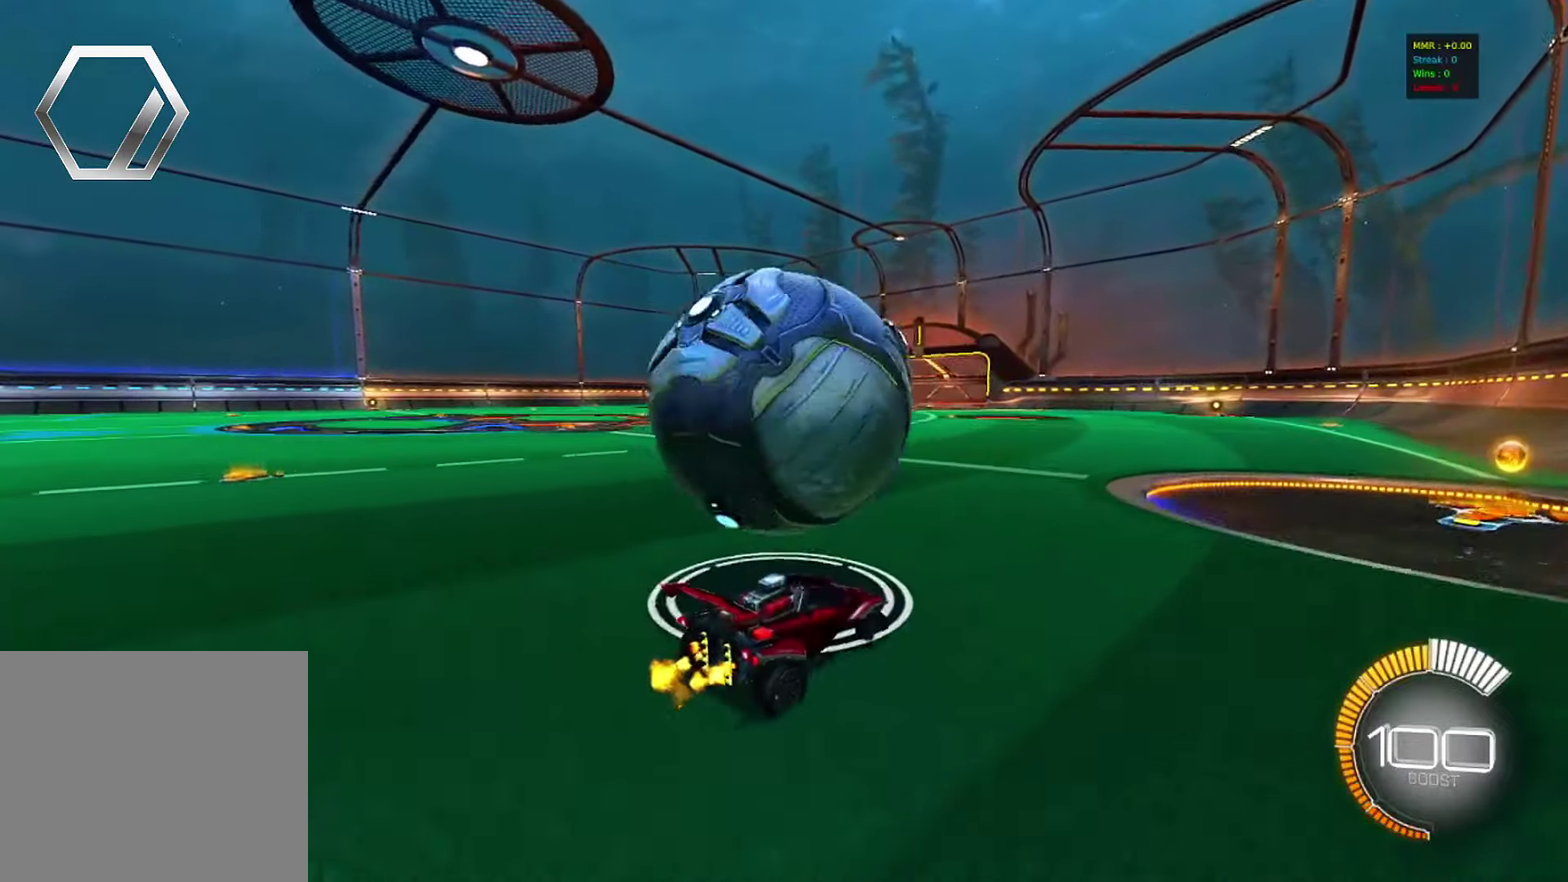
{"dt_ms": 500, "buttons": ["R2"], "left_stick": "center", "events": [[33, "left_stick", "center"], [383, "left_stick", "right"], [483, "left_stick", "center"]]}
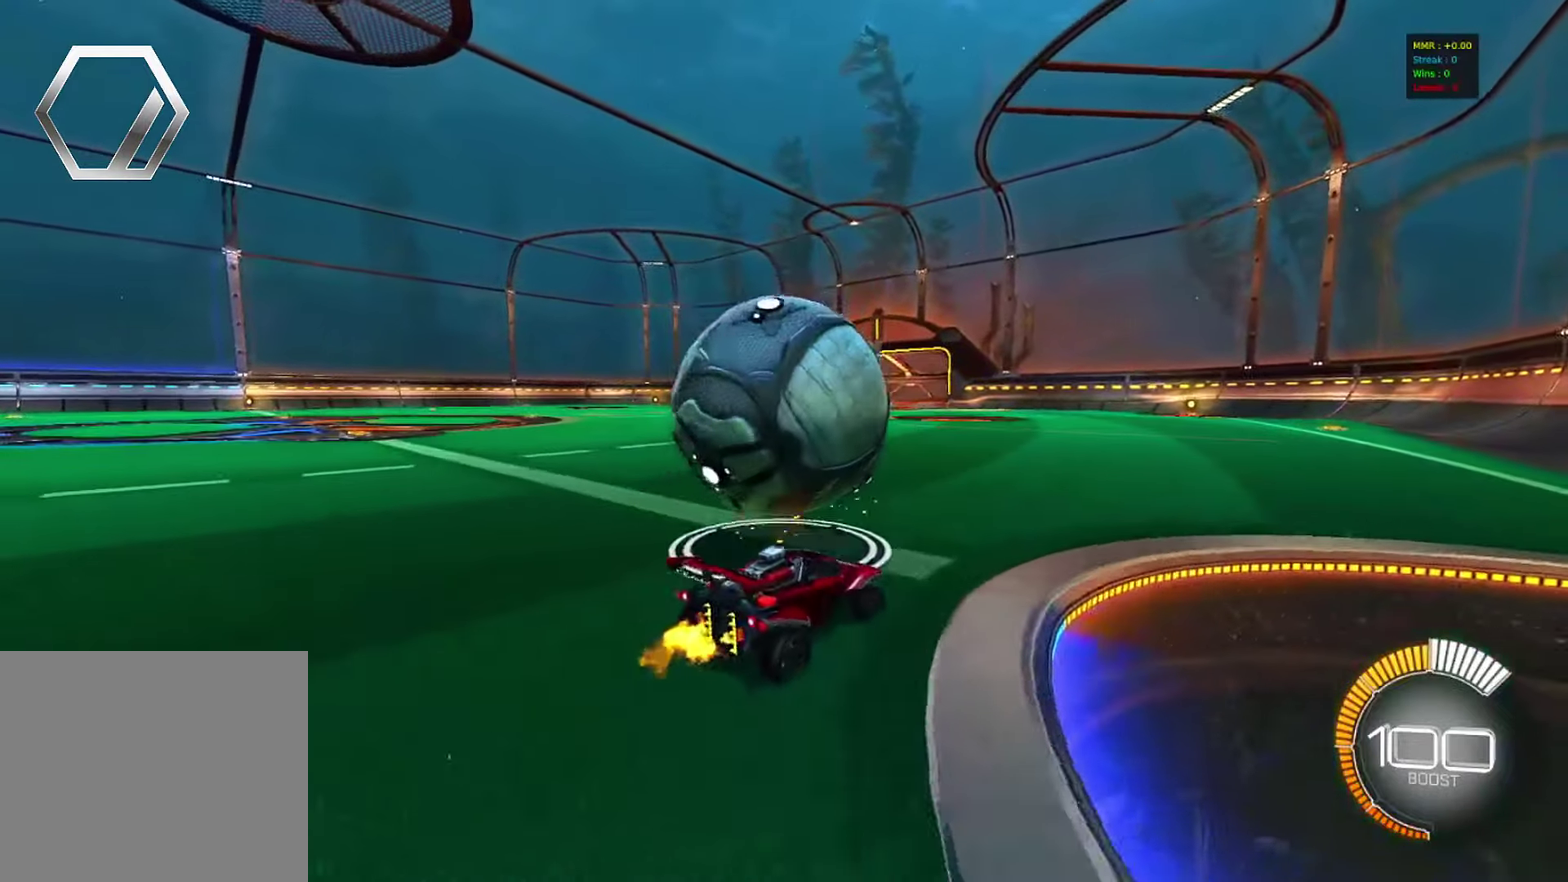
{"dt_ms": 500, "buttons": ["R2"], "left_stick": "center", "events": []}
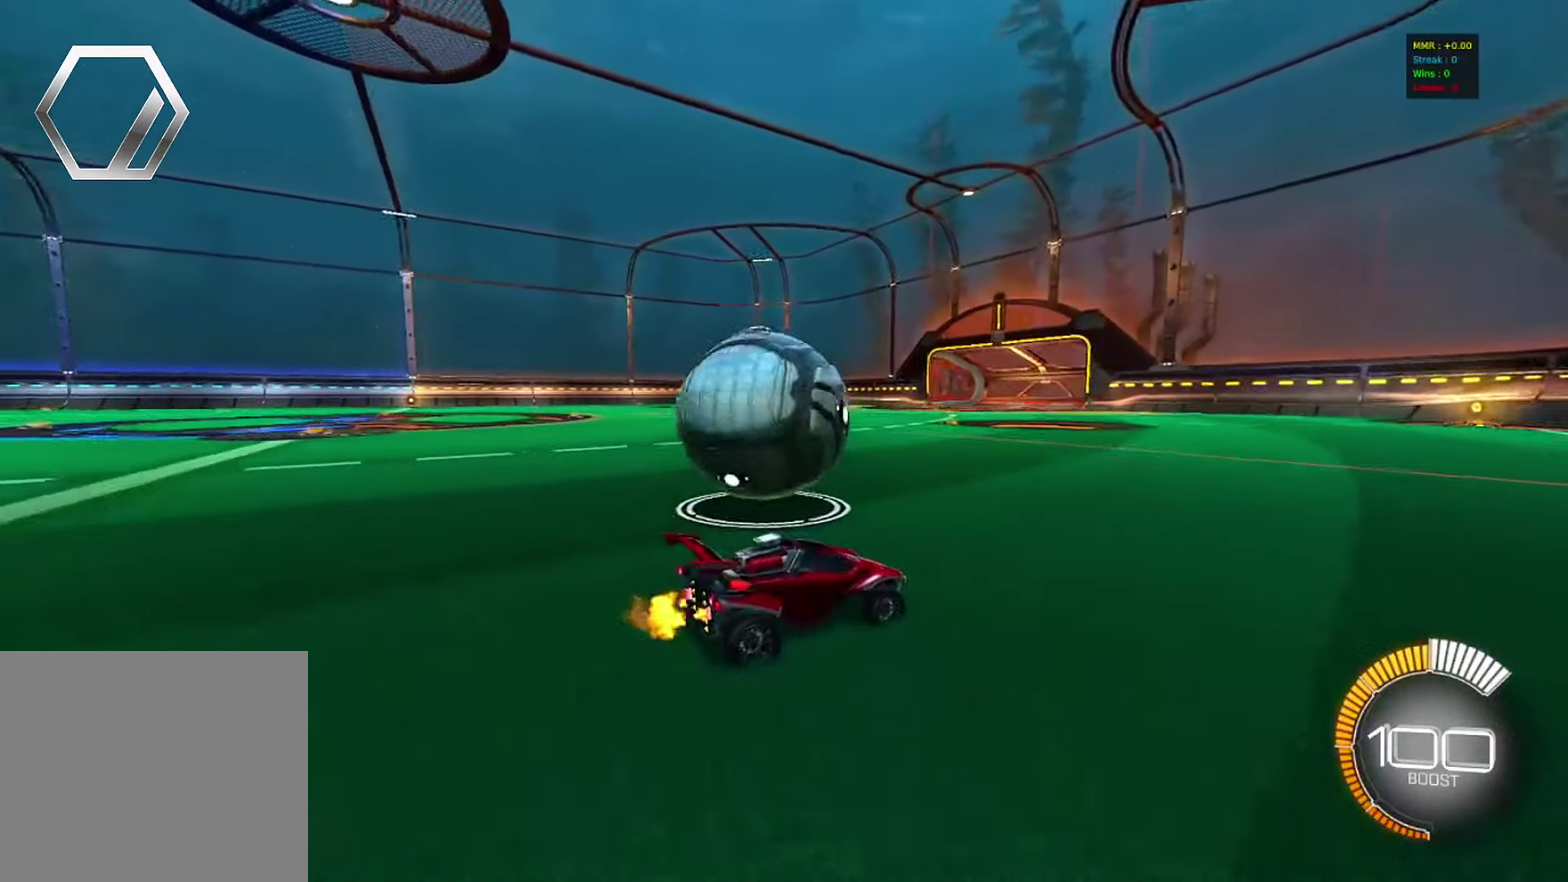
{"dt_ms": 600, "buttons": ["R2"], "left_stick": "center", "events": [[450, "left_stick", "left"], [550, "left_stick", "center"]]}